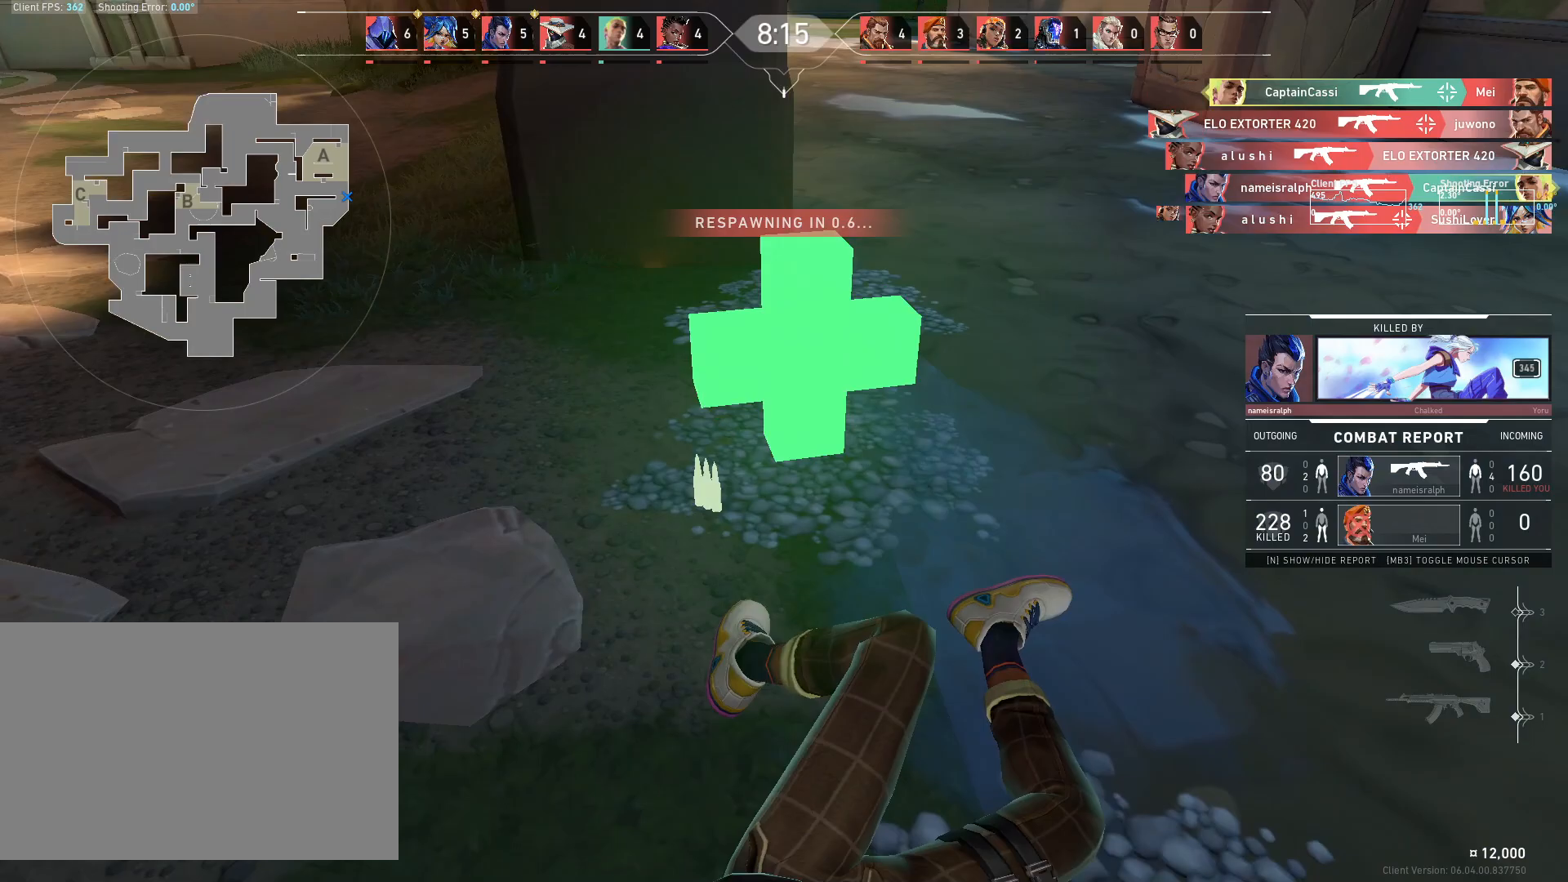
Gameplay with keyboard and mouse; each line is a JSON object with the keys and mouse buttons held at the frame after it. "events" lists presses ("down") and releases ("up") of "4", "a", "c", "ctrl", "d", "e", "q", "r", "s", "shift", "space", "w", "x", "z", "mouse_left", "mouse_wheel", "mouse_right", "mouse_mb4" and "mouse_mb5" between this image and that frame as [ms after this image, input, new state], when the widget could be followed in between. "mouse_left", "mouse_wheel", "mouse_right", "mouse_mb4", "mouse_mb5" = the "left", "wheel", "right", "mb4", "mb5" buttons of the "mouse" list. No other keys are recorded. "wheel" means that the mouse wheel is clicked or scrolled. Mouse movement is not recorded.
{"keys": ["w"], "mouse": [], "events": [[183, "w", "down"]]}
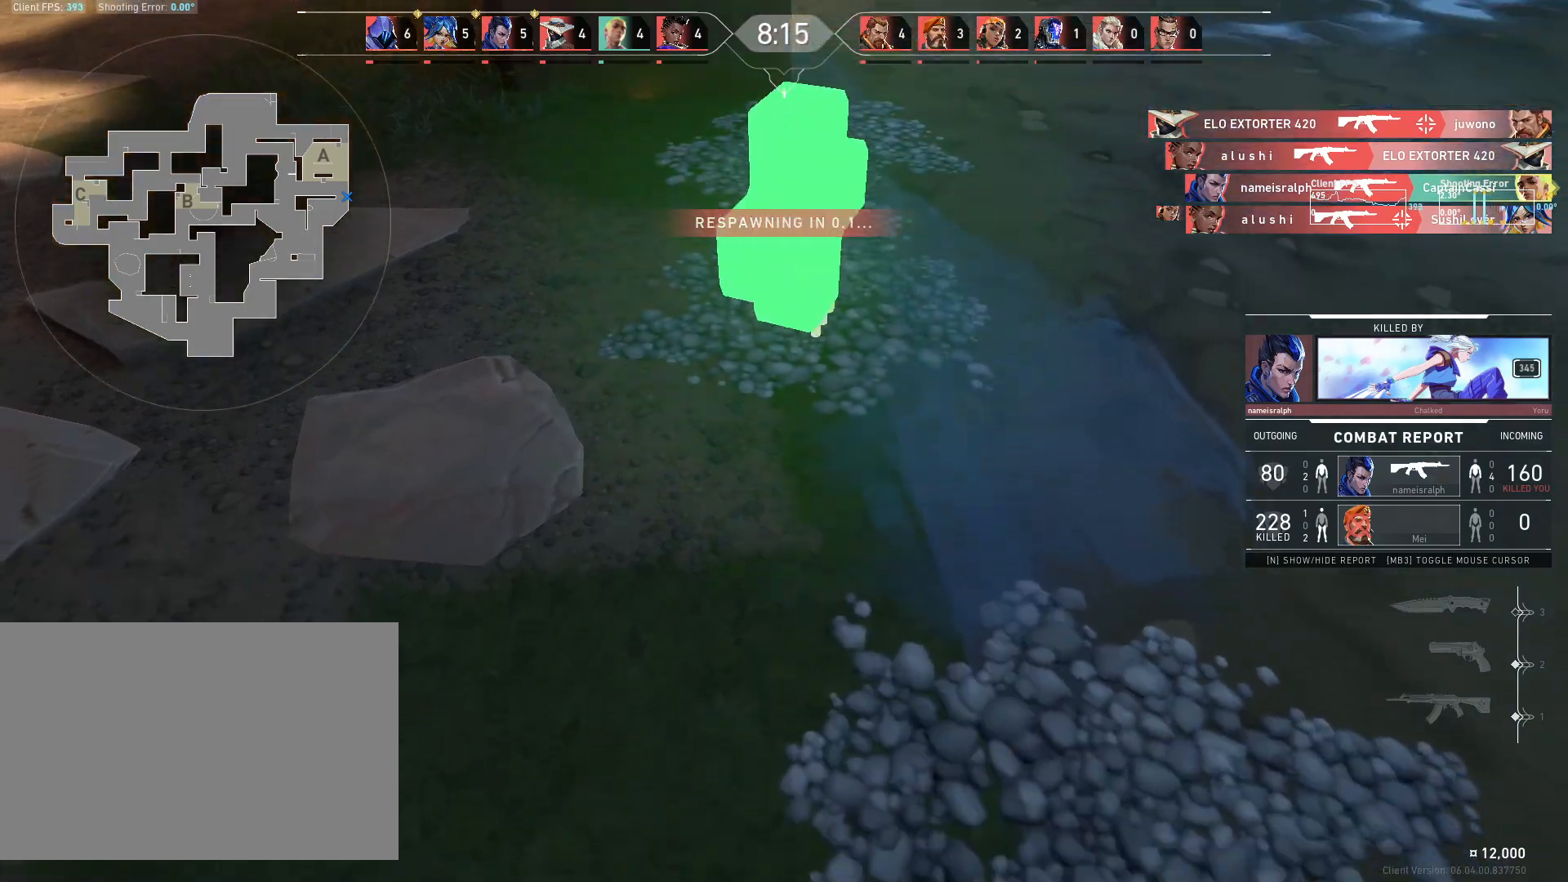
{"keys": ["w"], "mouse": [], "events": []}
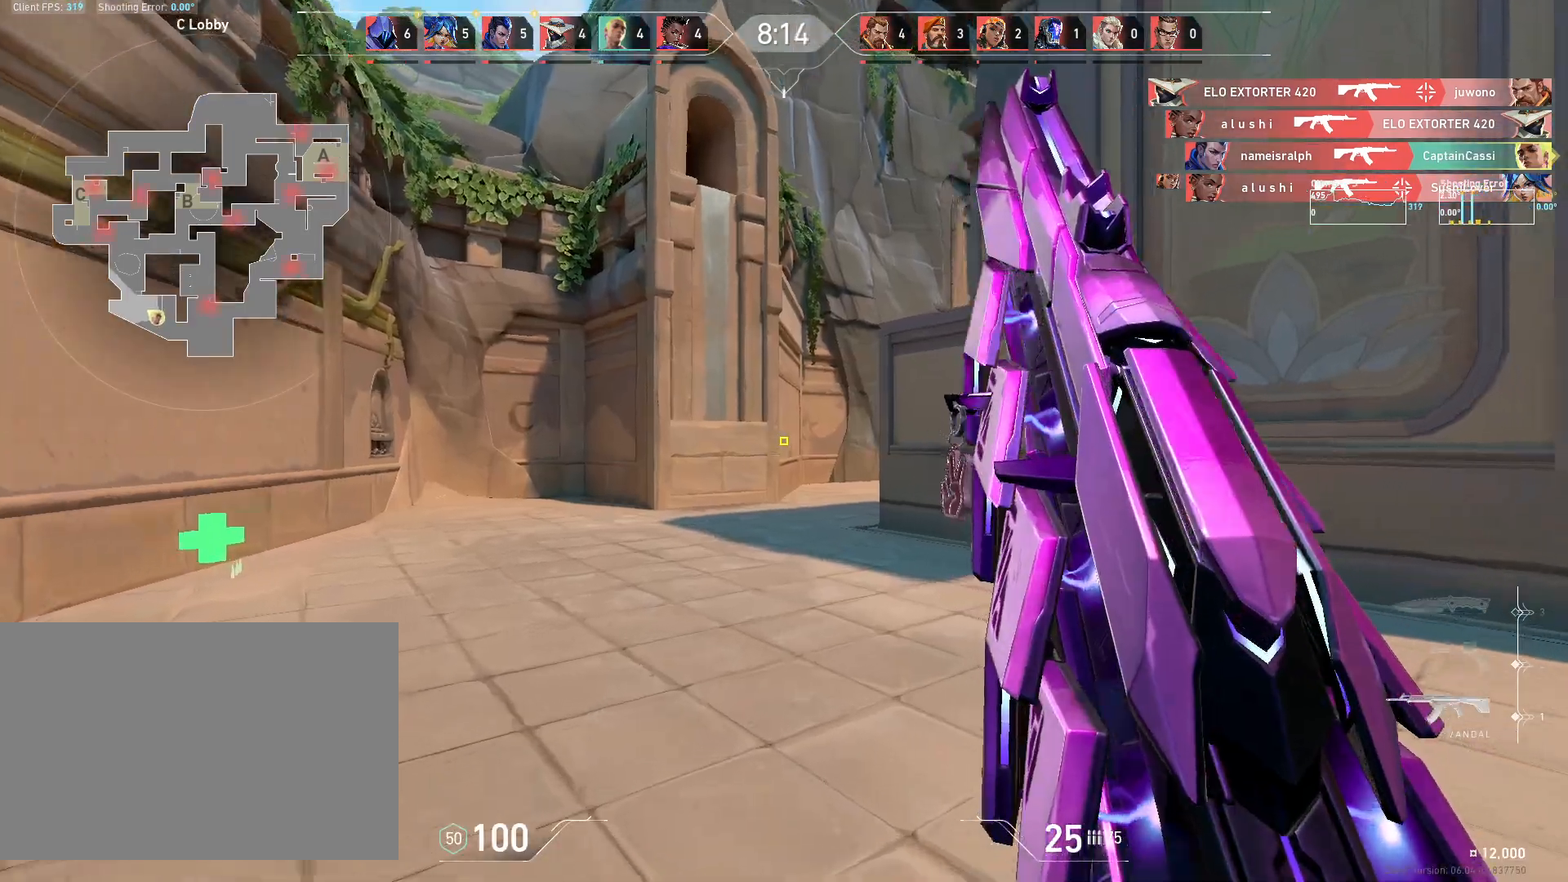
{"keys": ["a", "w"], "mouse": [], "events": [[183, "a", "down"]]}
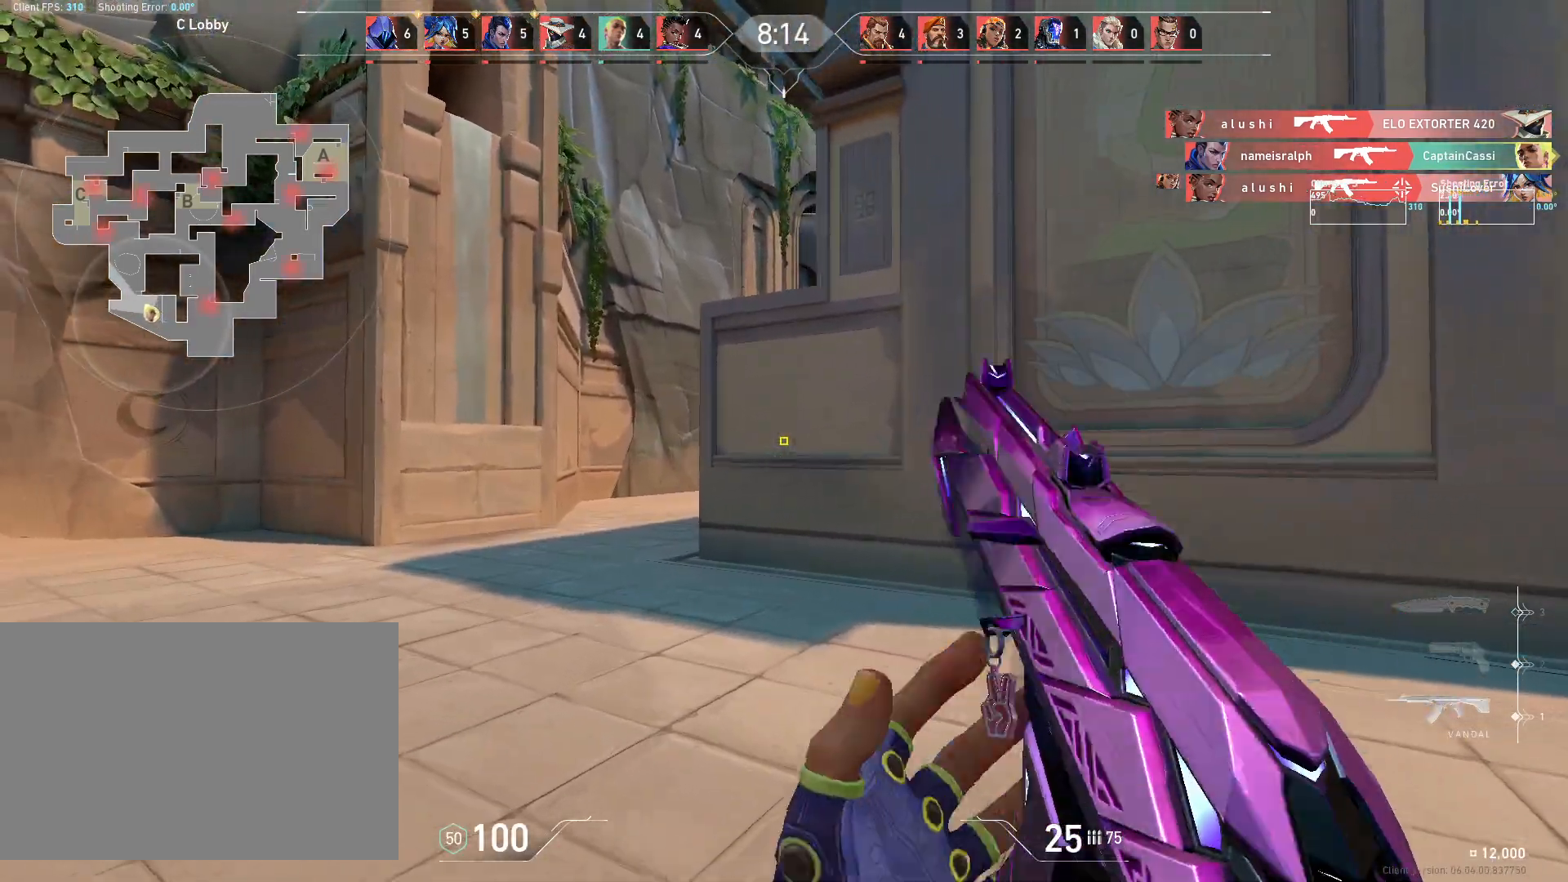
{"keys": ["a", "w"], "mouse": [], "events": [[350, "a", "up"], [400, "a", "down"]]}
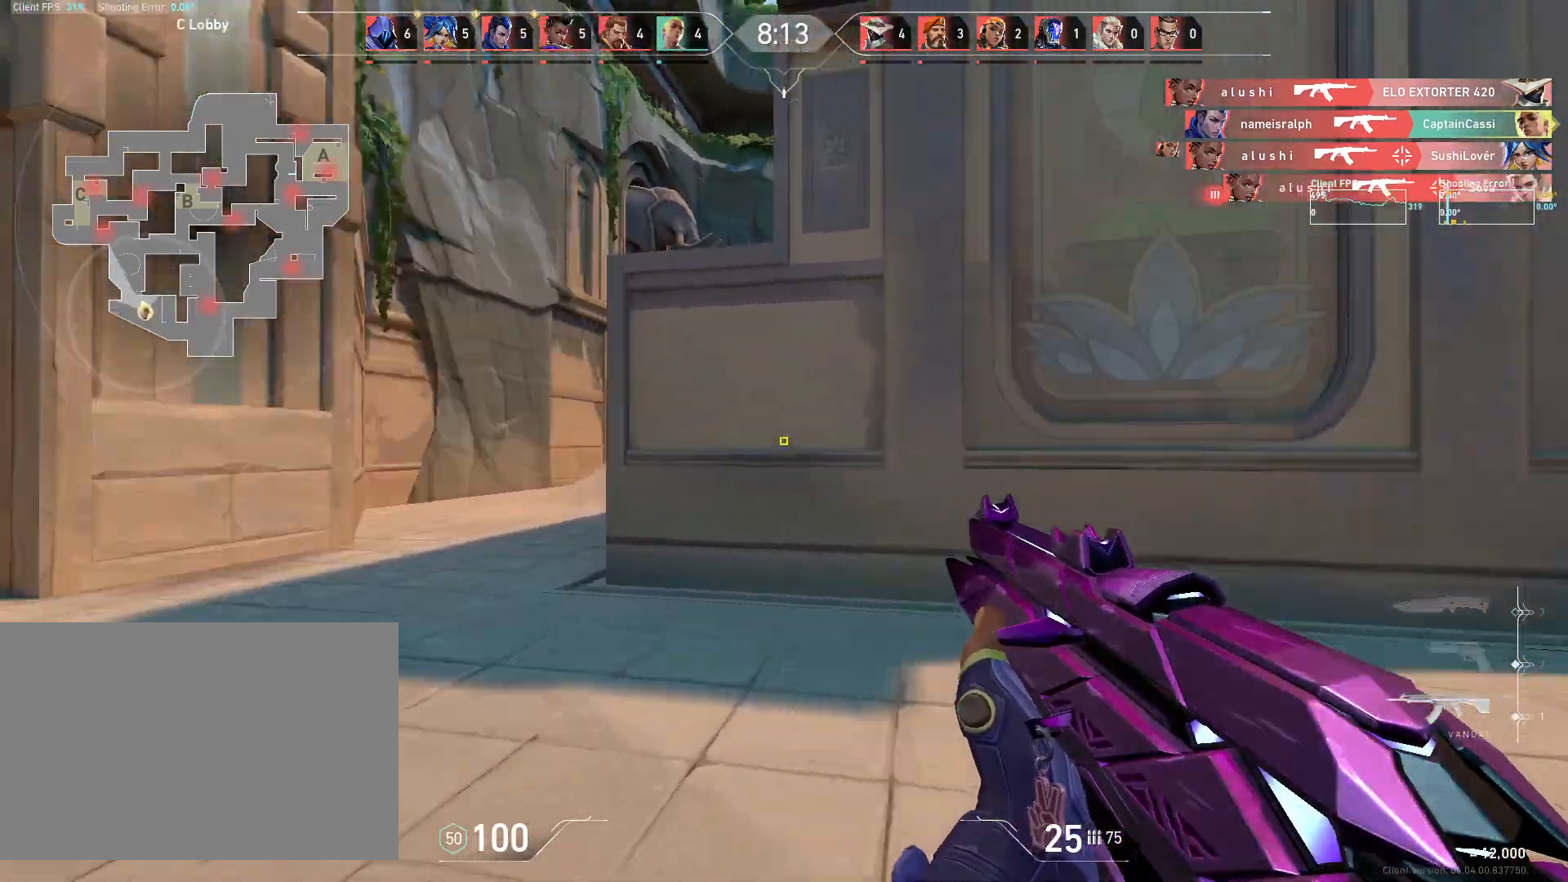
{"keys": ["d", "w"], "mouse": [], "events": [[33, "a", "up"], [33, "d", "down"]]}
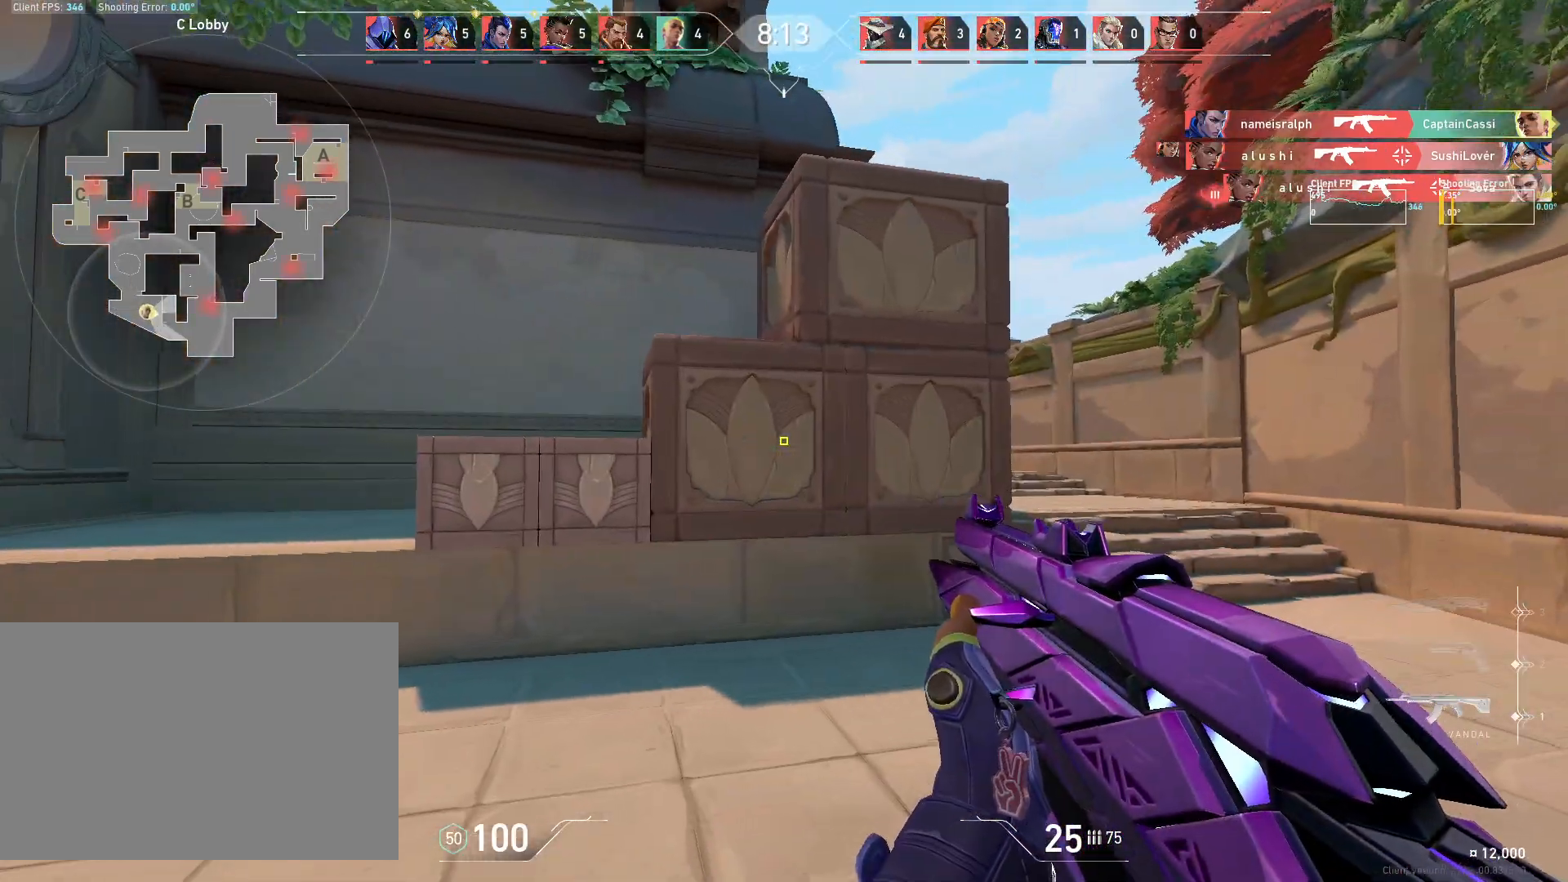
{"keys": ["d", "w"], "mouse": [], "events": []}
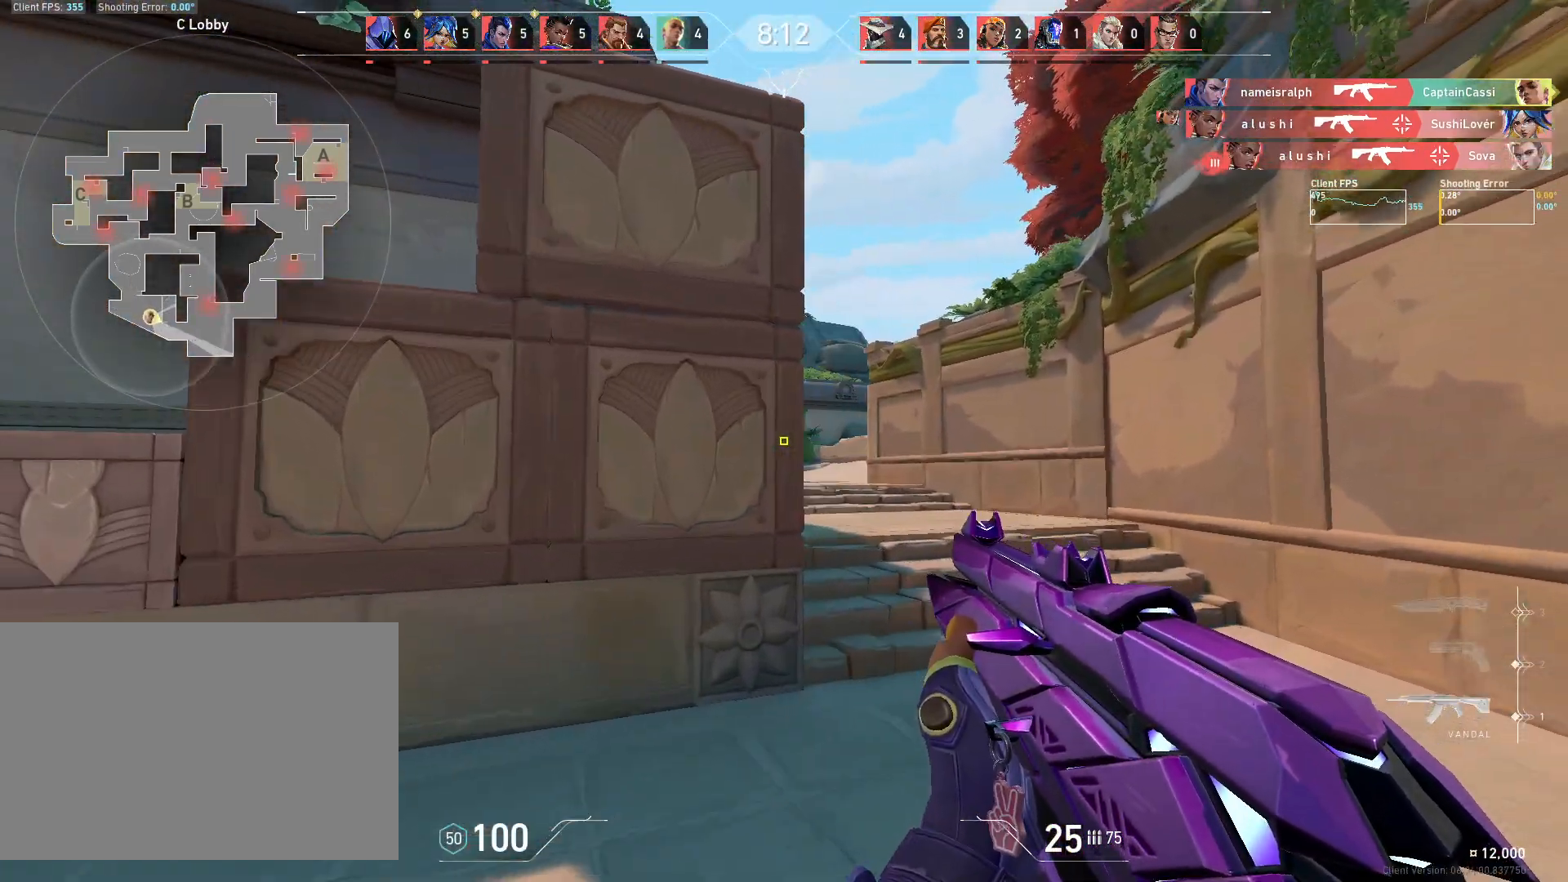
{"keys": ["d", "w"], "mouse": [], "events": []}
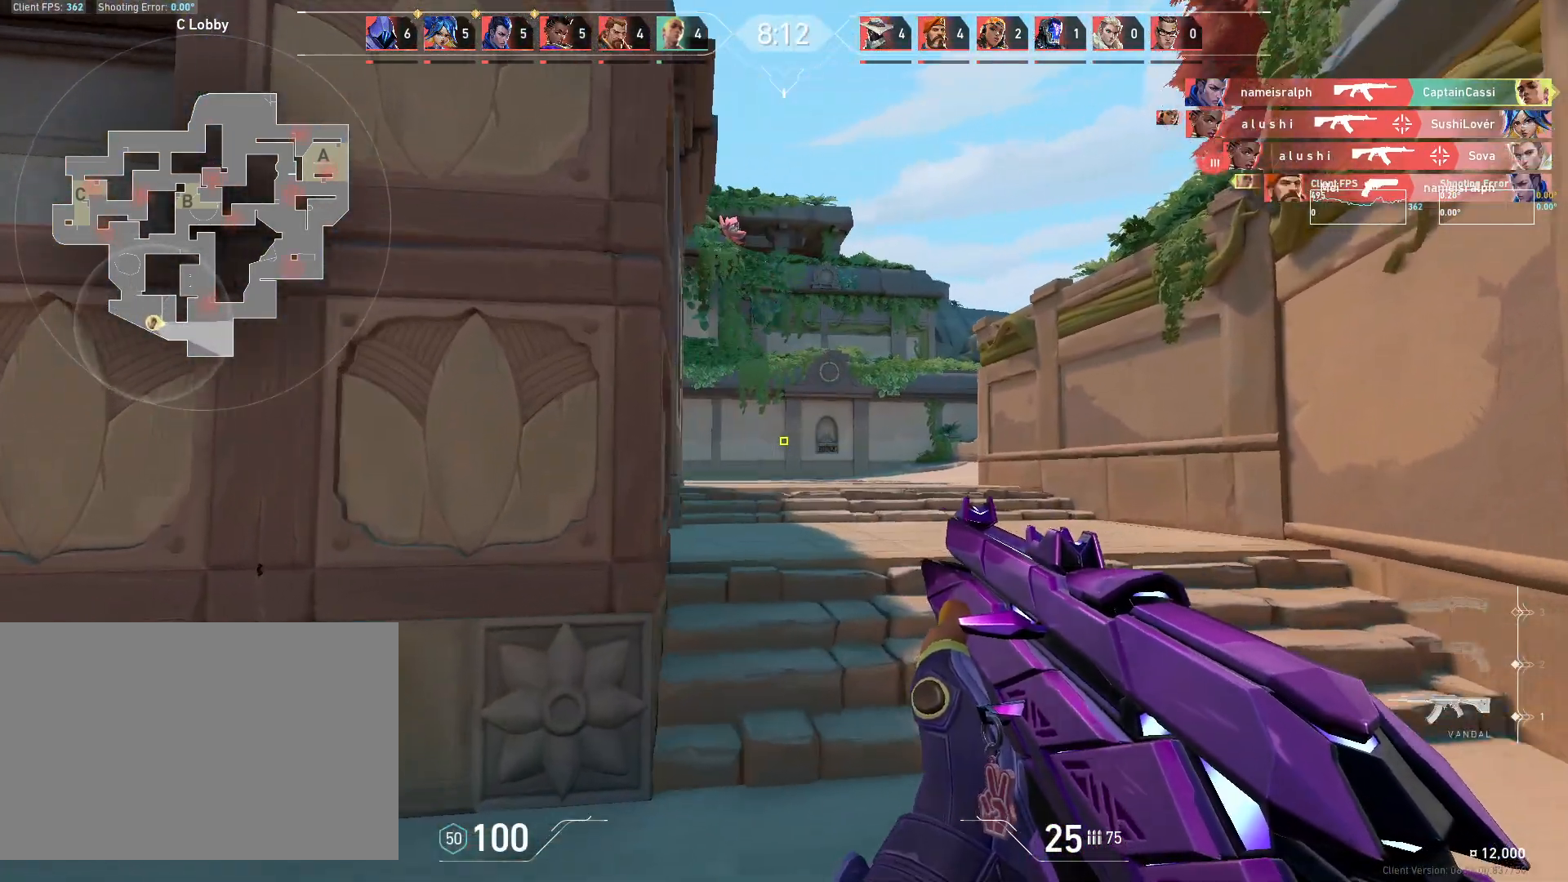
{"keys": ["d", "w"], "mouse": [], "events": []}
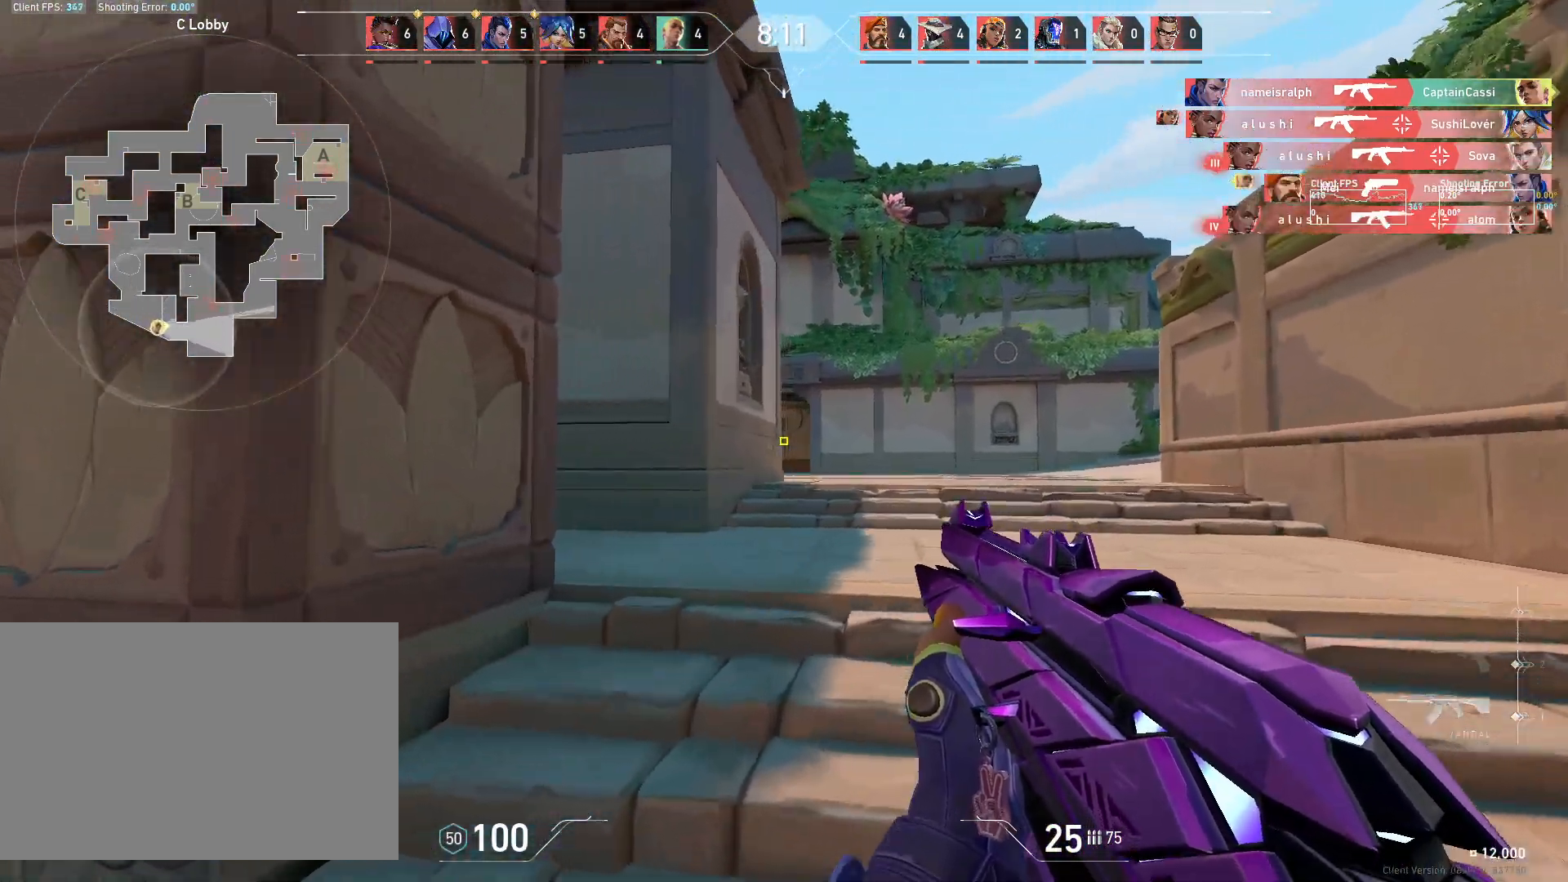
{"keys": ["w"], "mouse": [], "events": [[133, "mouse_right", "down"], [233, "d", "up"], [250, "mouse_right", "up"]]}
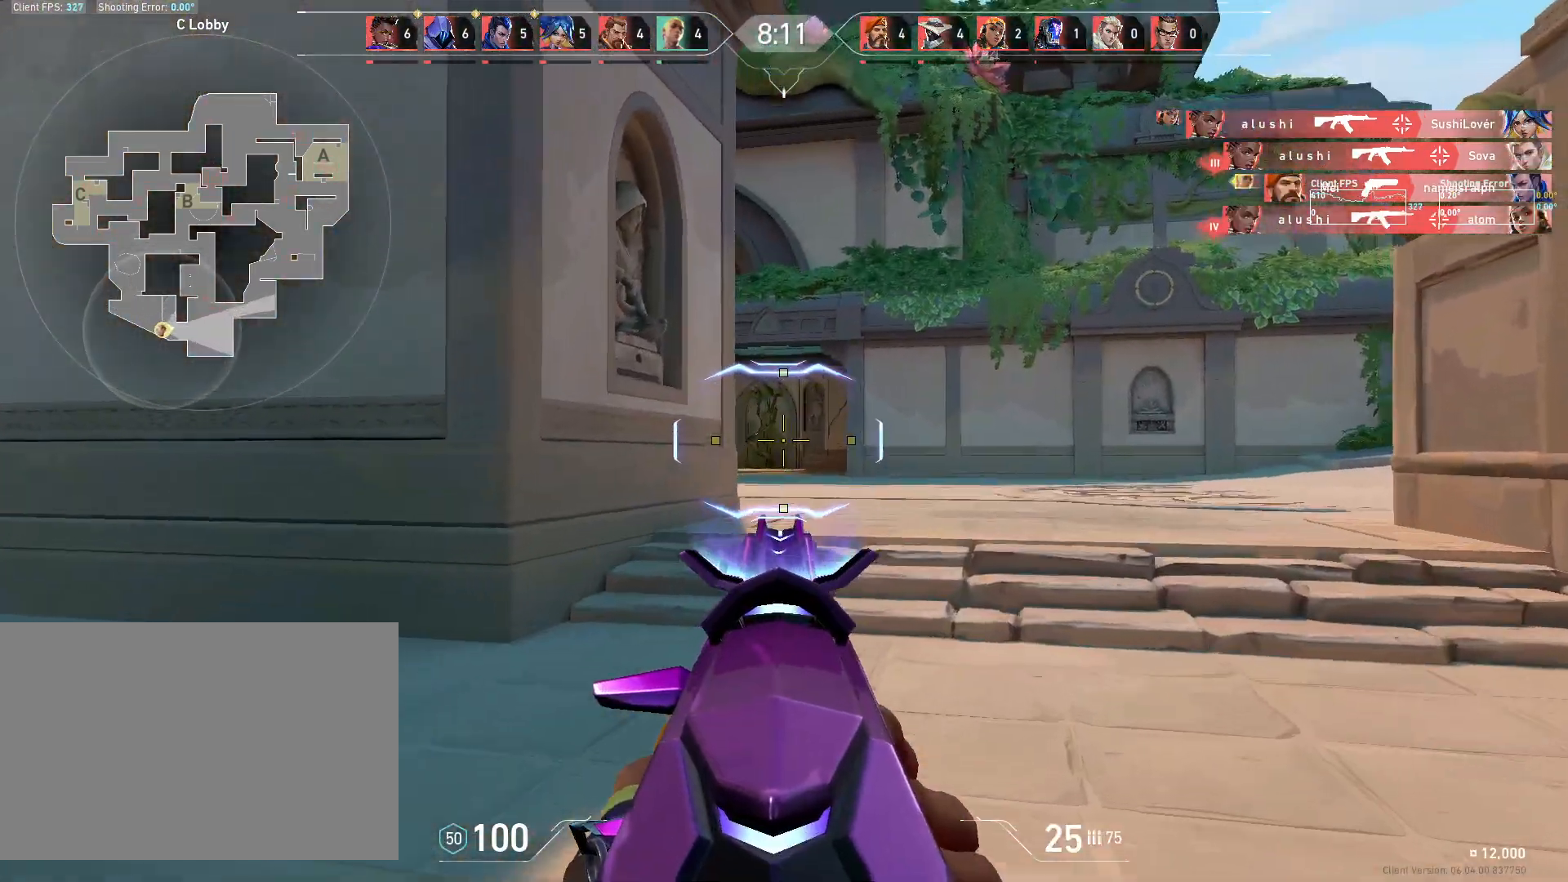
{"keys": ["d", "w"], "mouse": [], "events": [[17, "d", "down"], [67, "w", "up"], [400, "w", "down"]]}
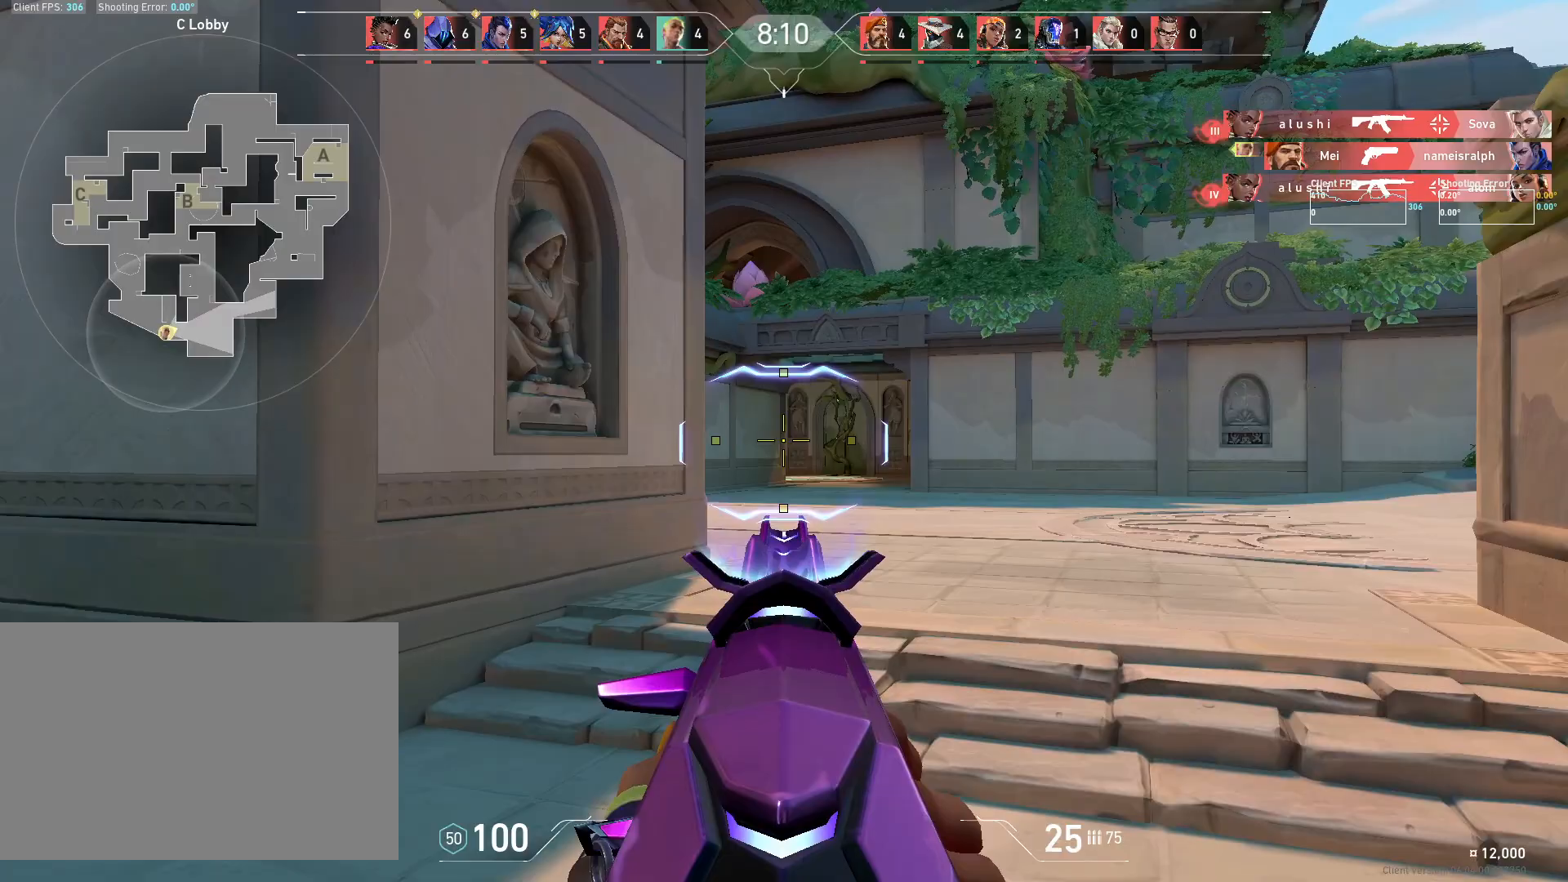
{"keys": ["d", "w"], "mouse": [], "events": [[233, "mouse_right", "down"], [317, "mouse_right", "up"]]}
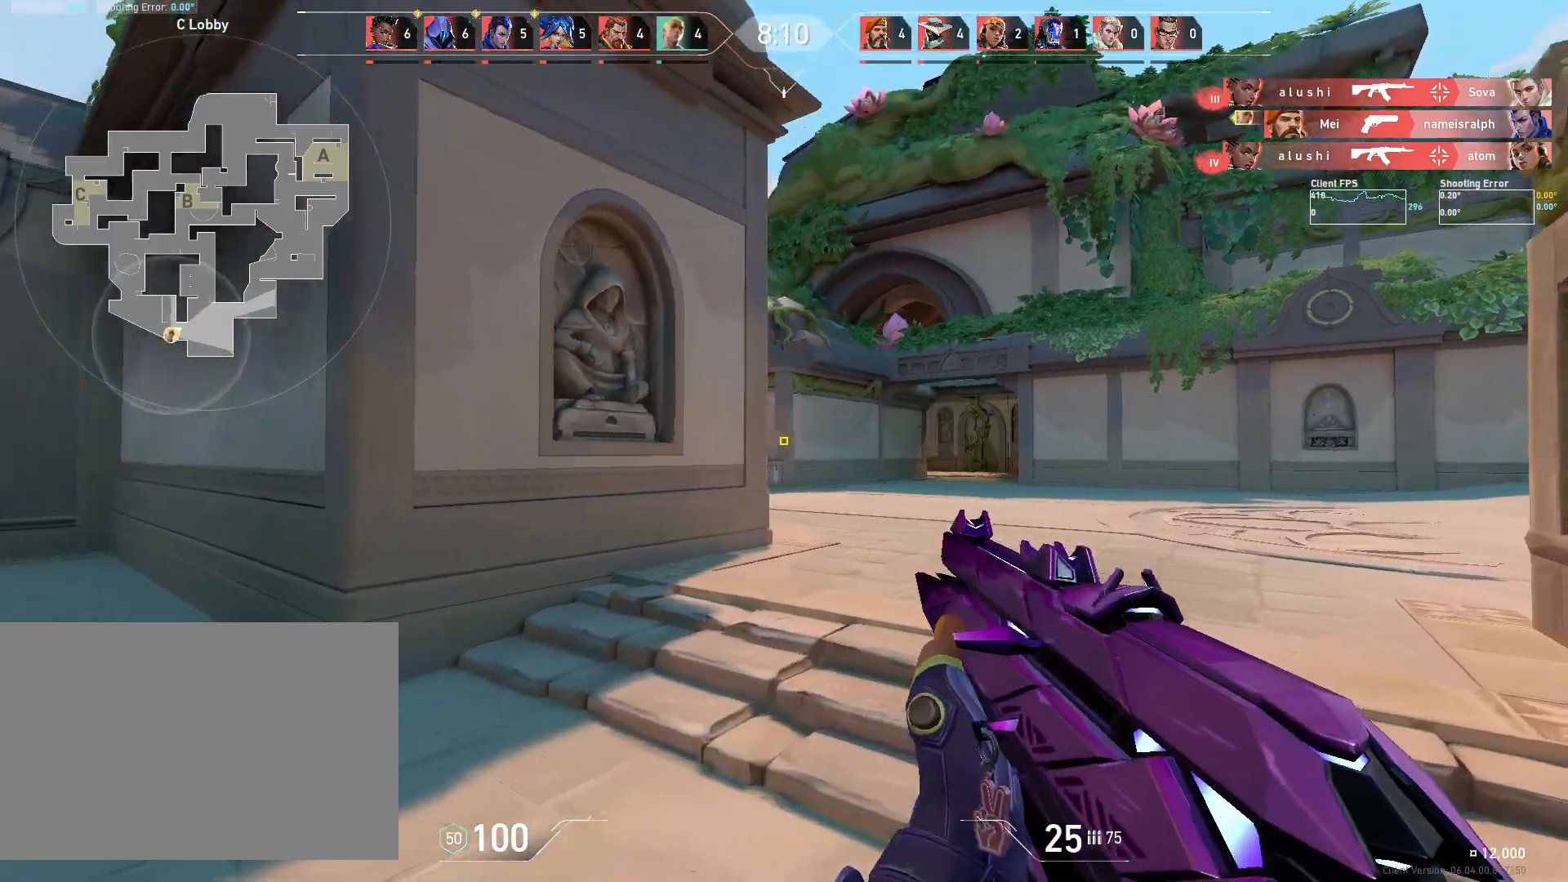
{"keys": ["d"], "mouse": [], "events": [[400, "w", "up"]]}
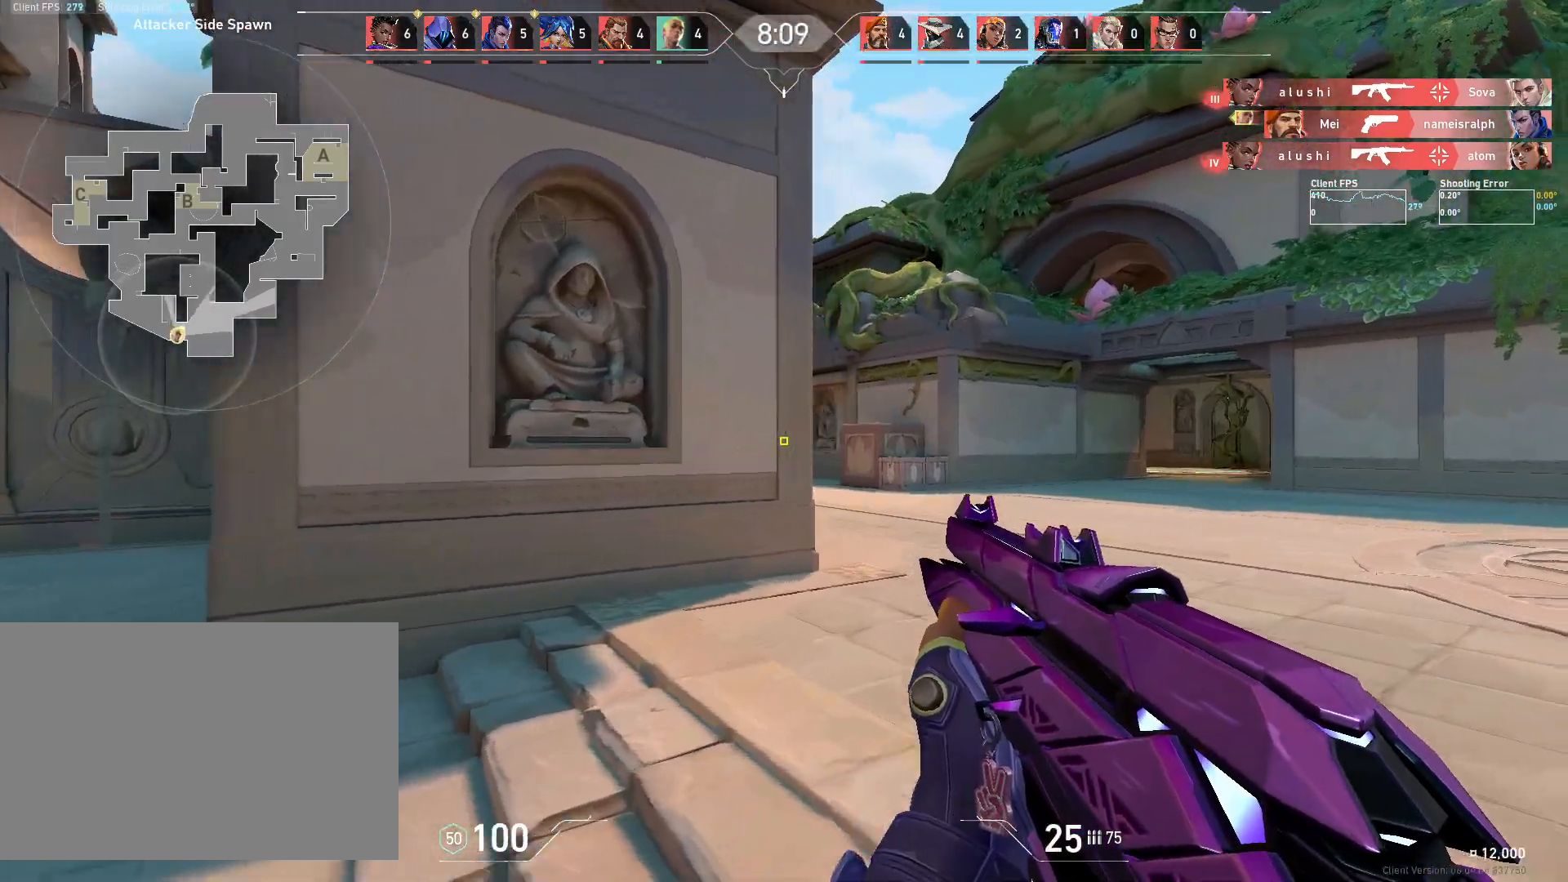
{"keys": ["d"], "mouse": [], "events": []}
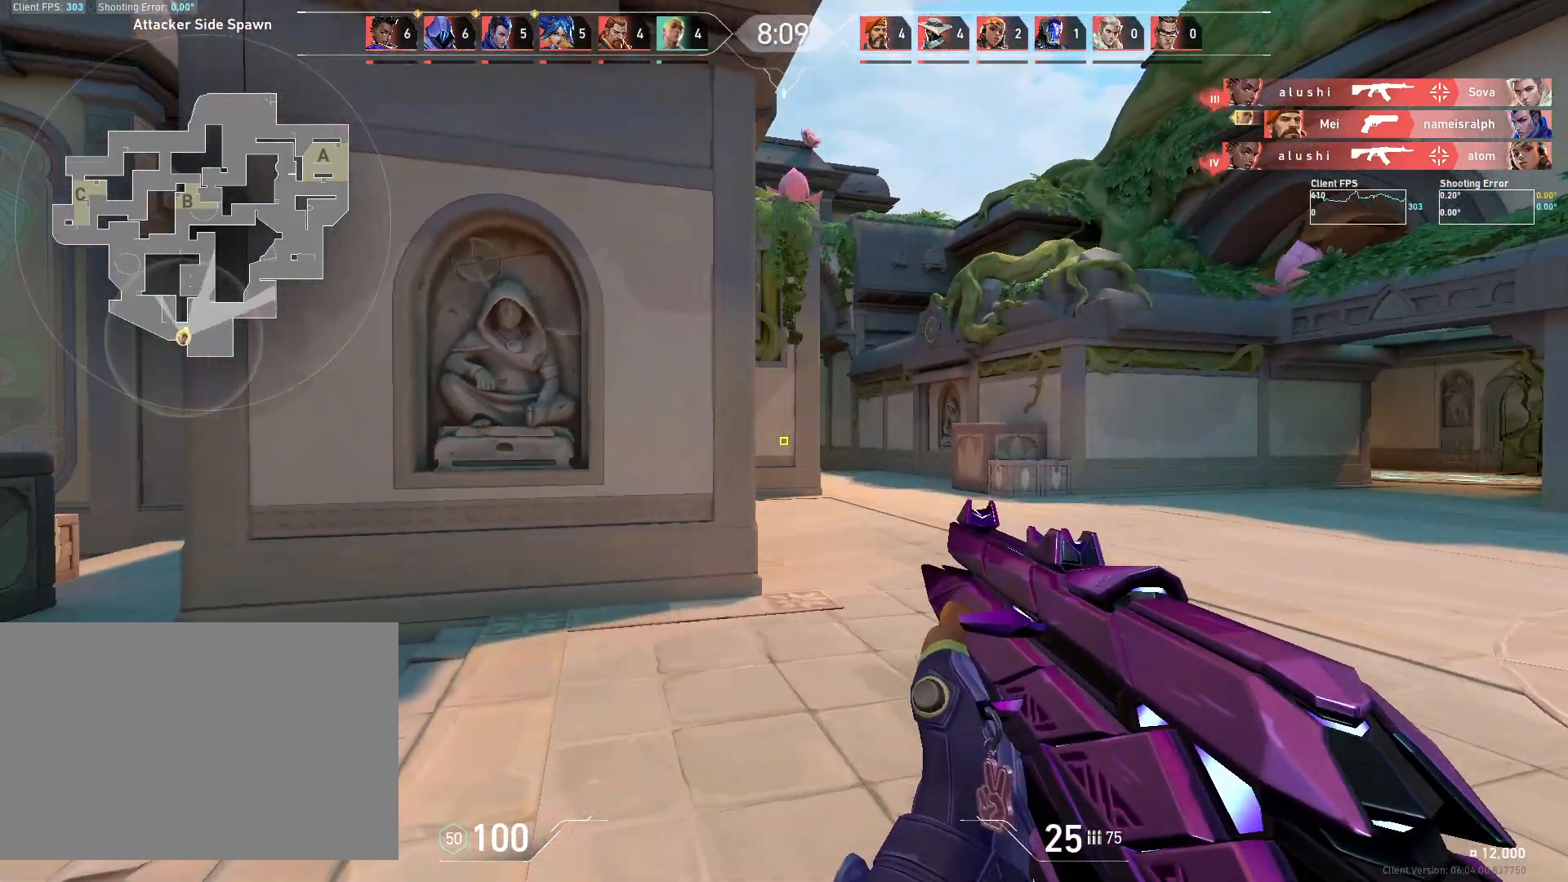
{"keys": ["d"], "mouse": [], "events": []}
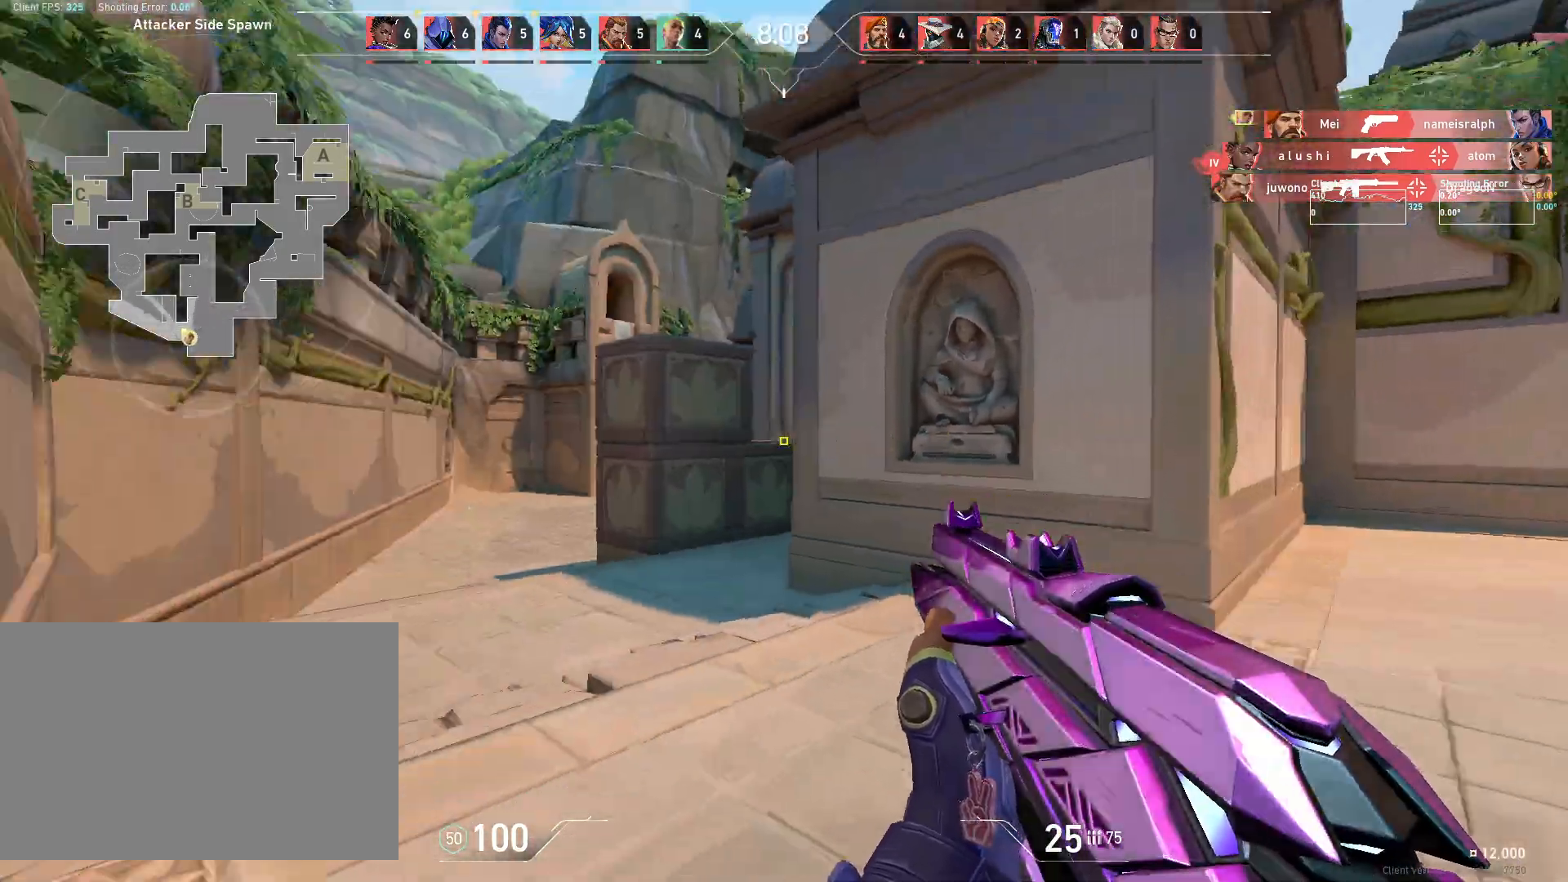
{"keys": ["d"], "mouse": [], "events": [[33, "a", "down"], [200, "d", "up"], [267, "w", "down"], [300, "d", "down"], [317, "a", "up"], [350, "w", "up"]]}
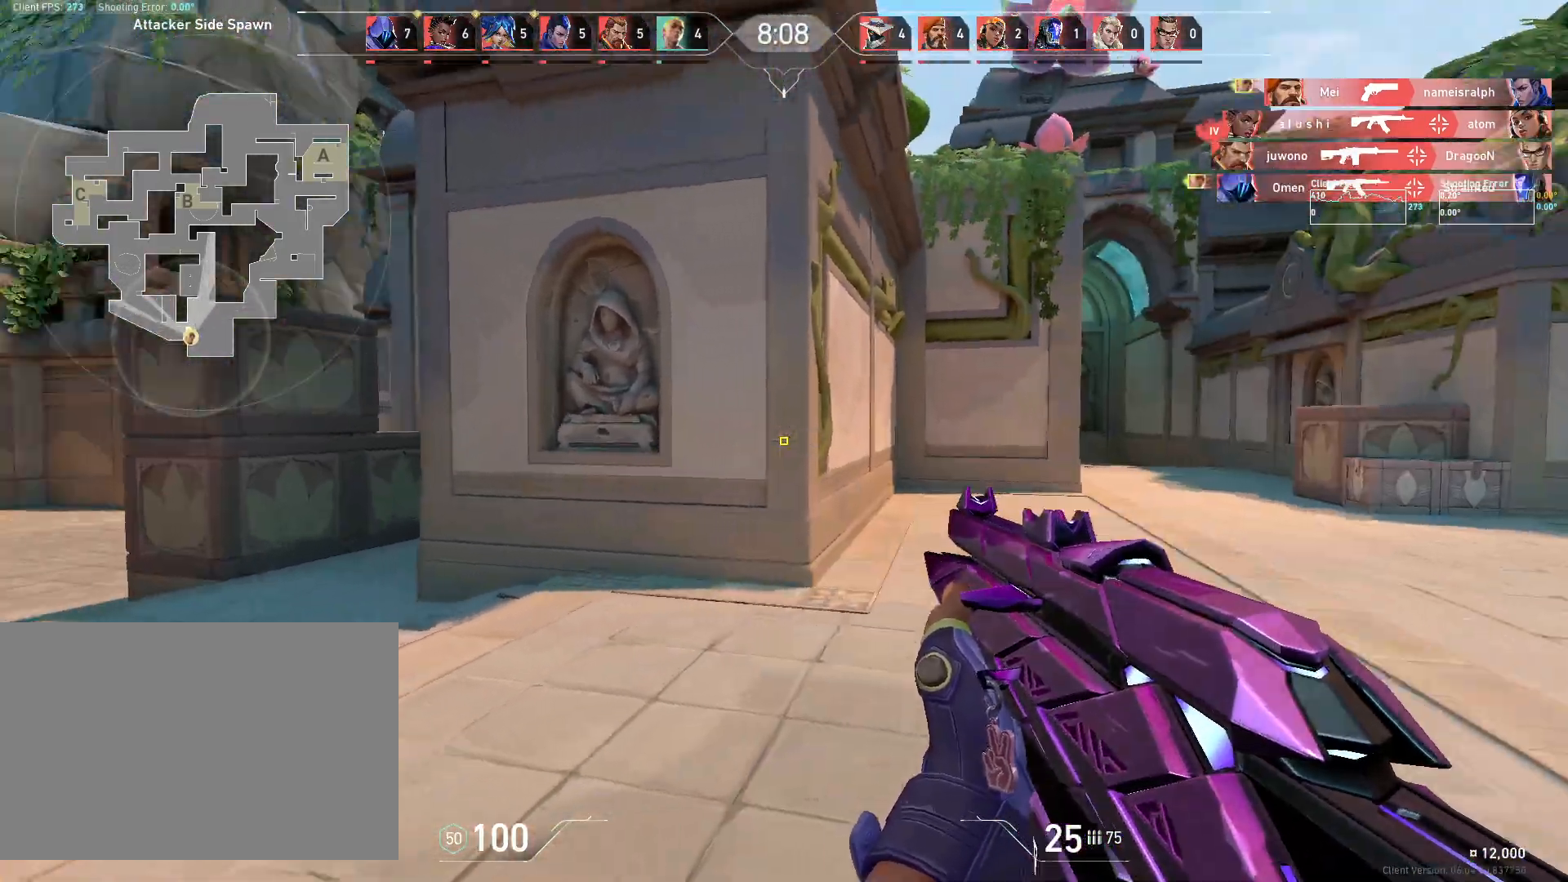
{"keys": ["a", "w"], "mouse": [], "events": [[150, "a", "down"], [317, "w", "down"], [367, "d", "up"]]}
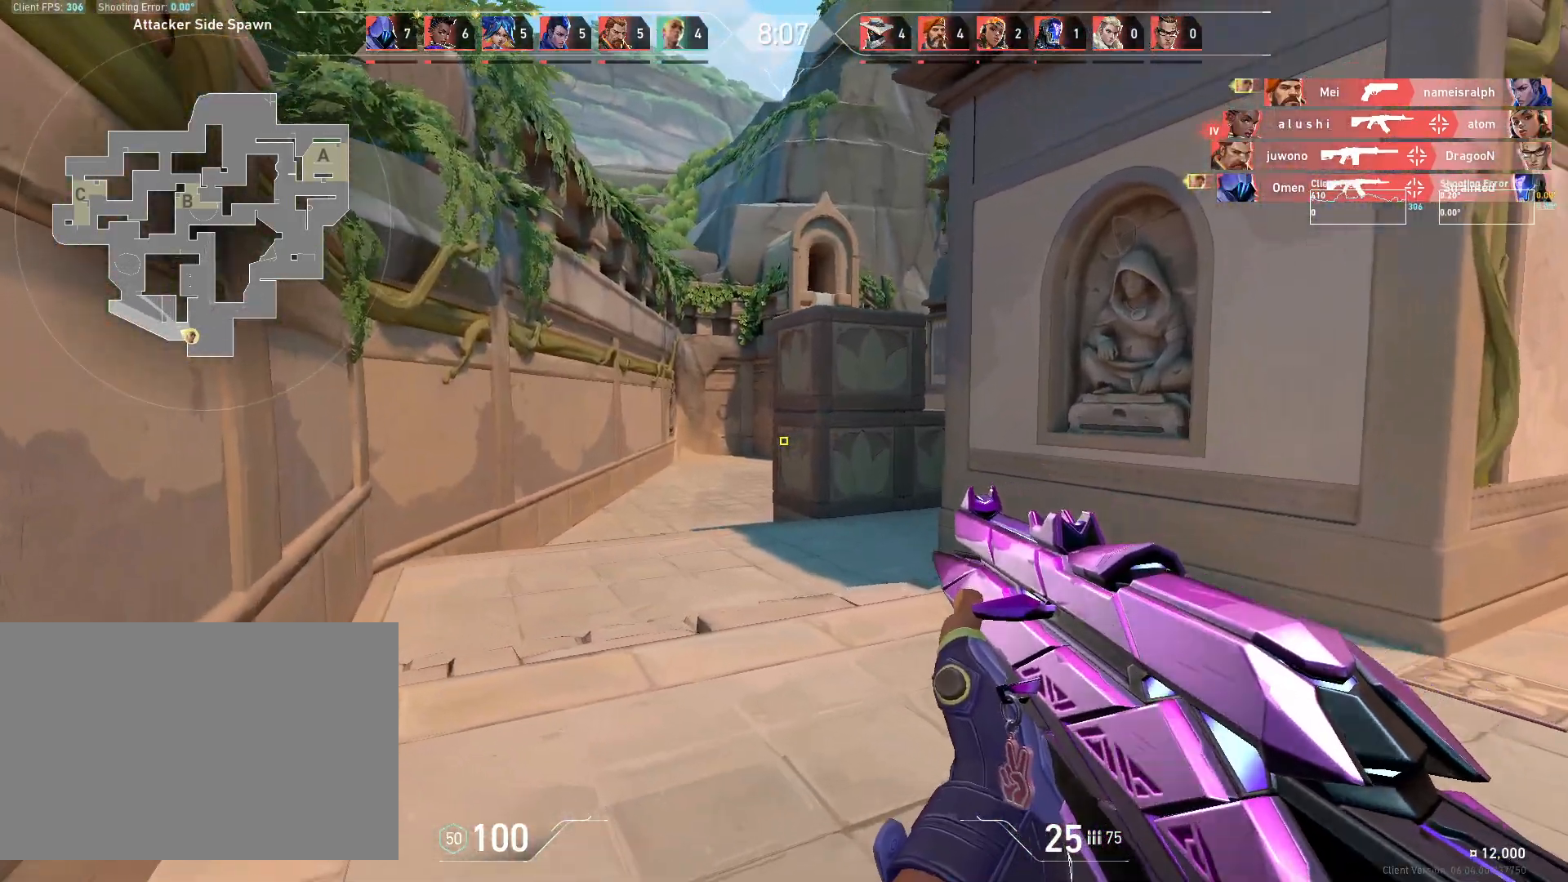
{"keys": ["w"], "mouse": [], "events": [[250, "a", "up"]]}
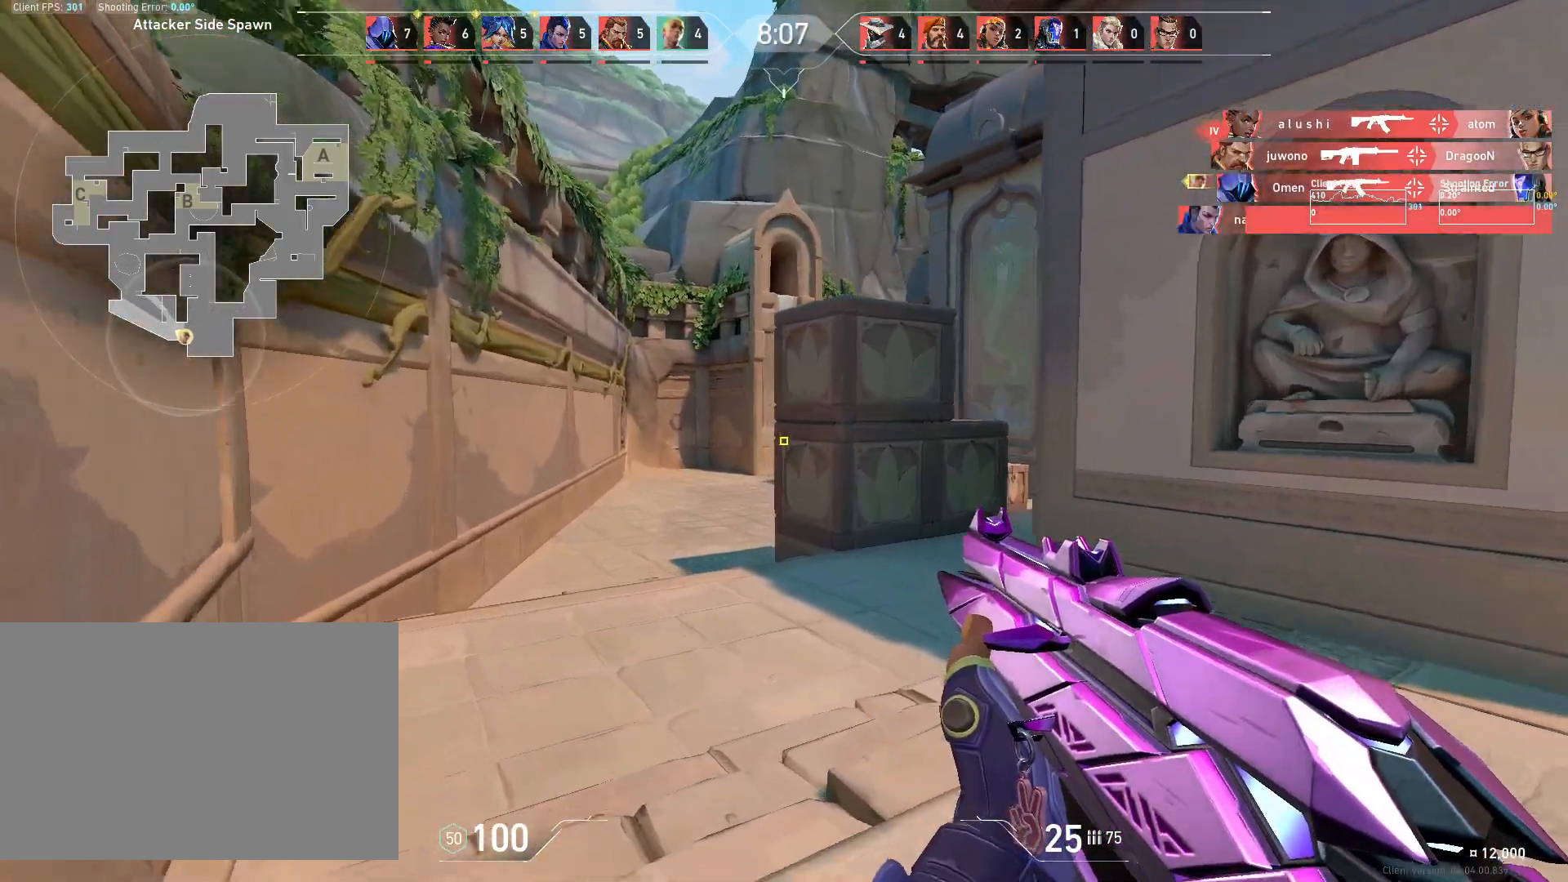
{"keys": ["a"], "mouse": [], "events": [[217, "a", "down"], [367, "w", "up"]]}
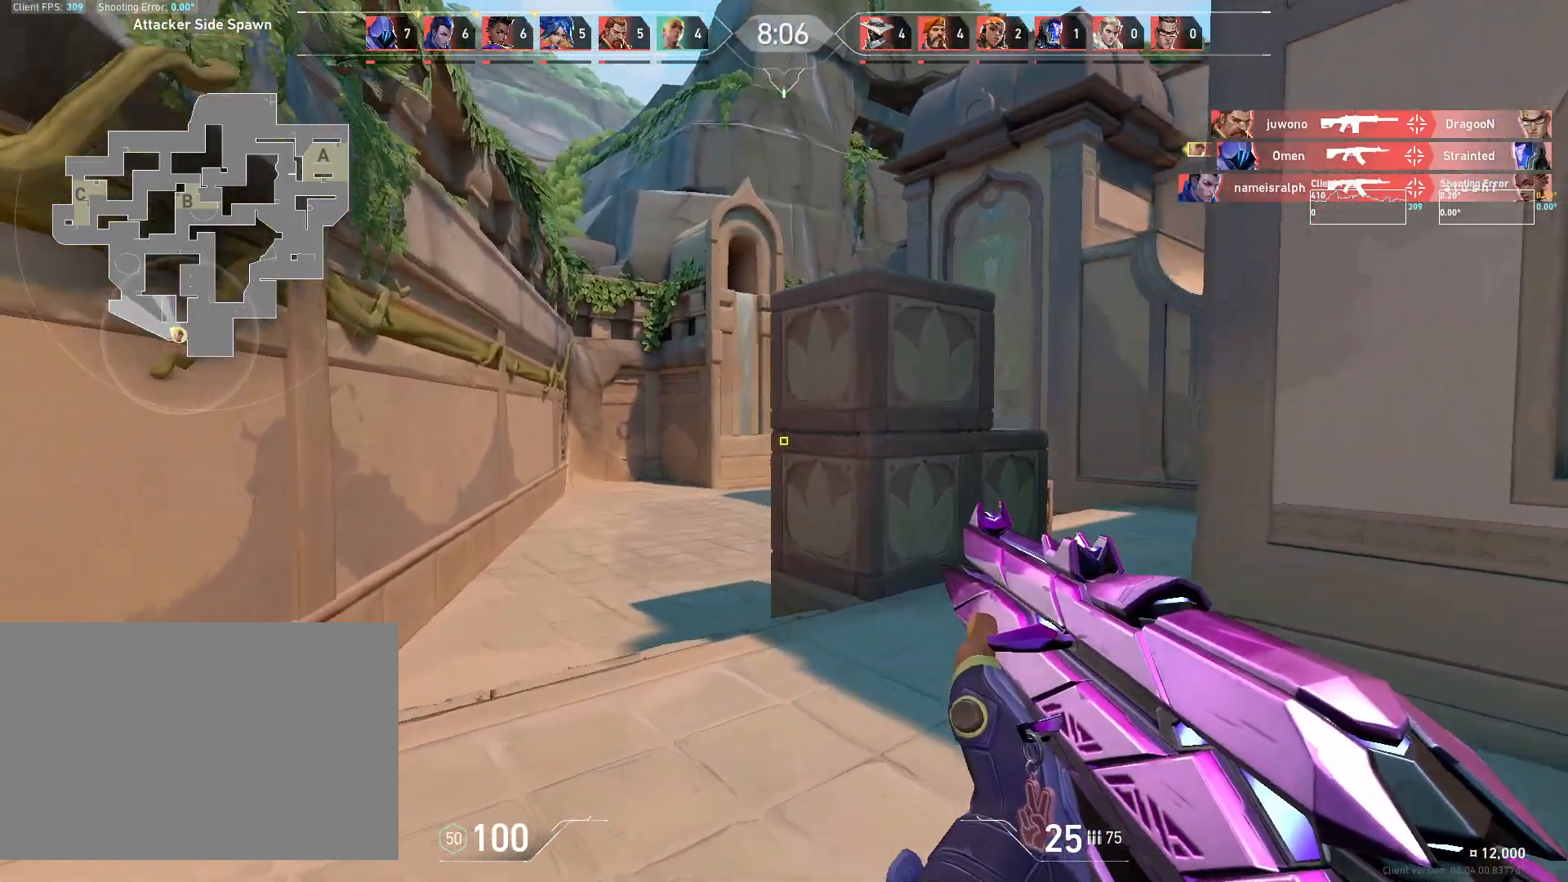
{"keys": ["d"], "mouse": ["left"], "events": [[267, "a", "up"], [433, "mouse_left", "down"], [467, "d", "down"]]}
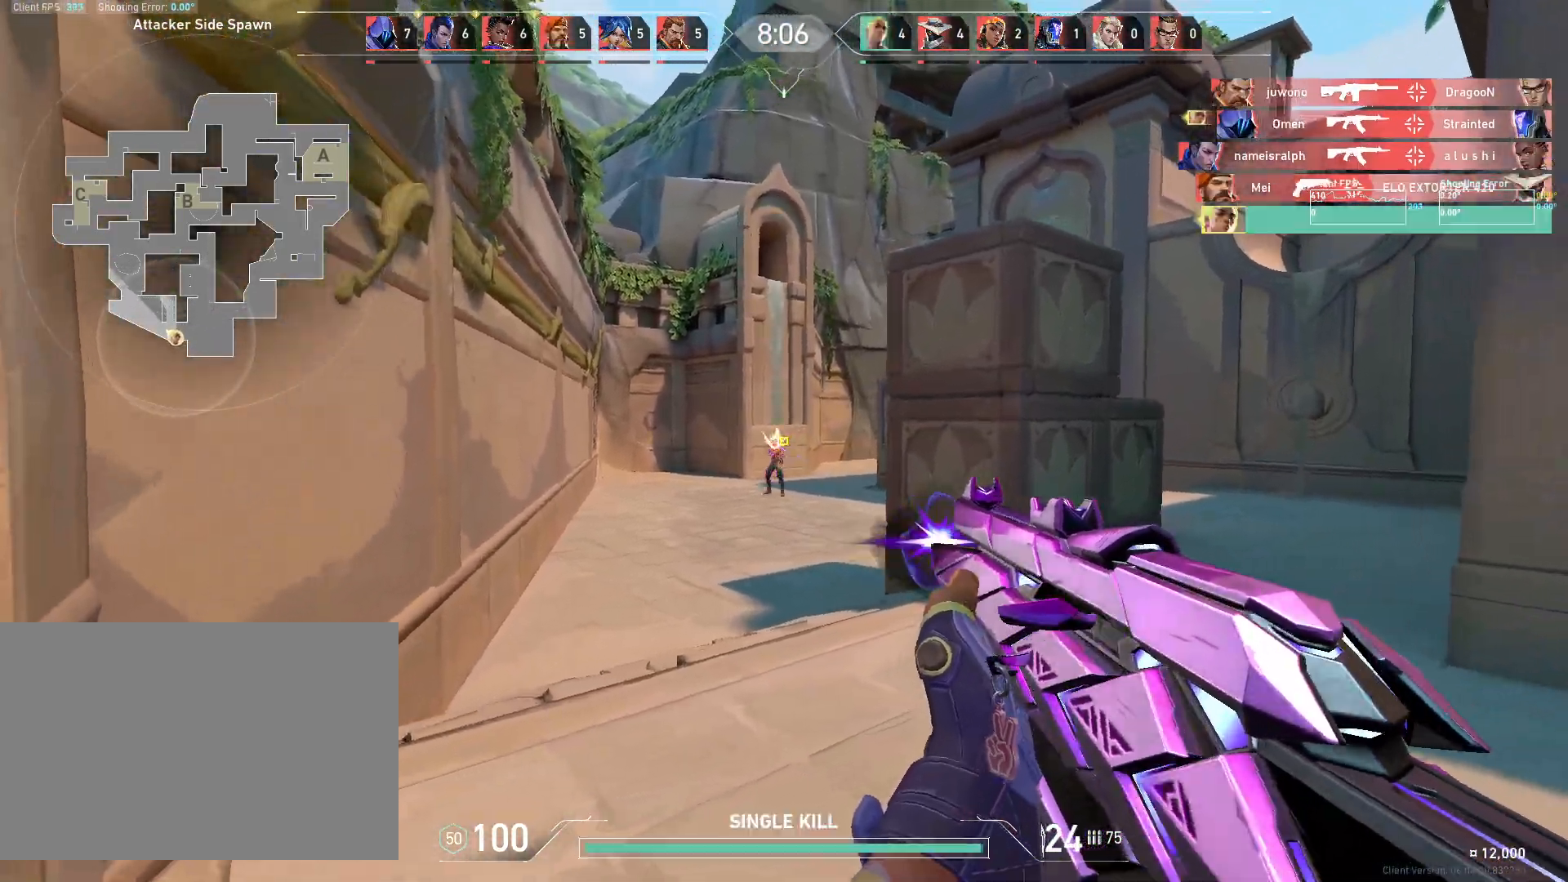
{"keys": ["d"], "mouse": [], "events": [[83, "mouse_left", "up"]]}
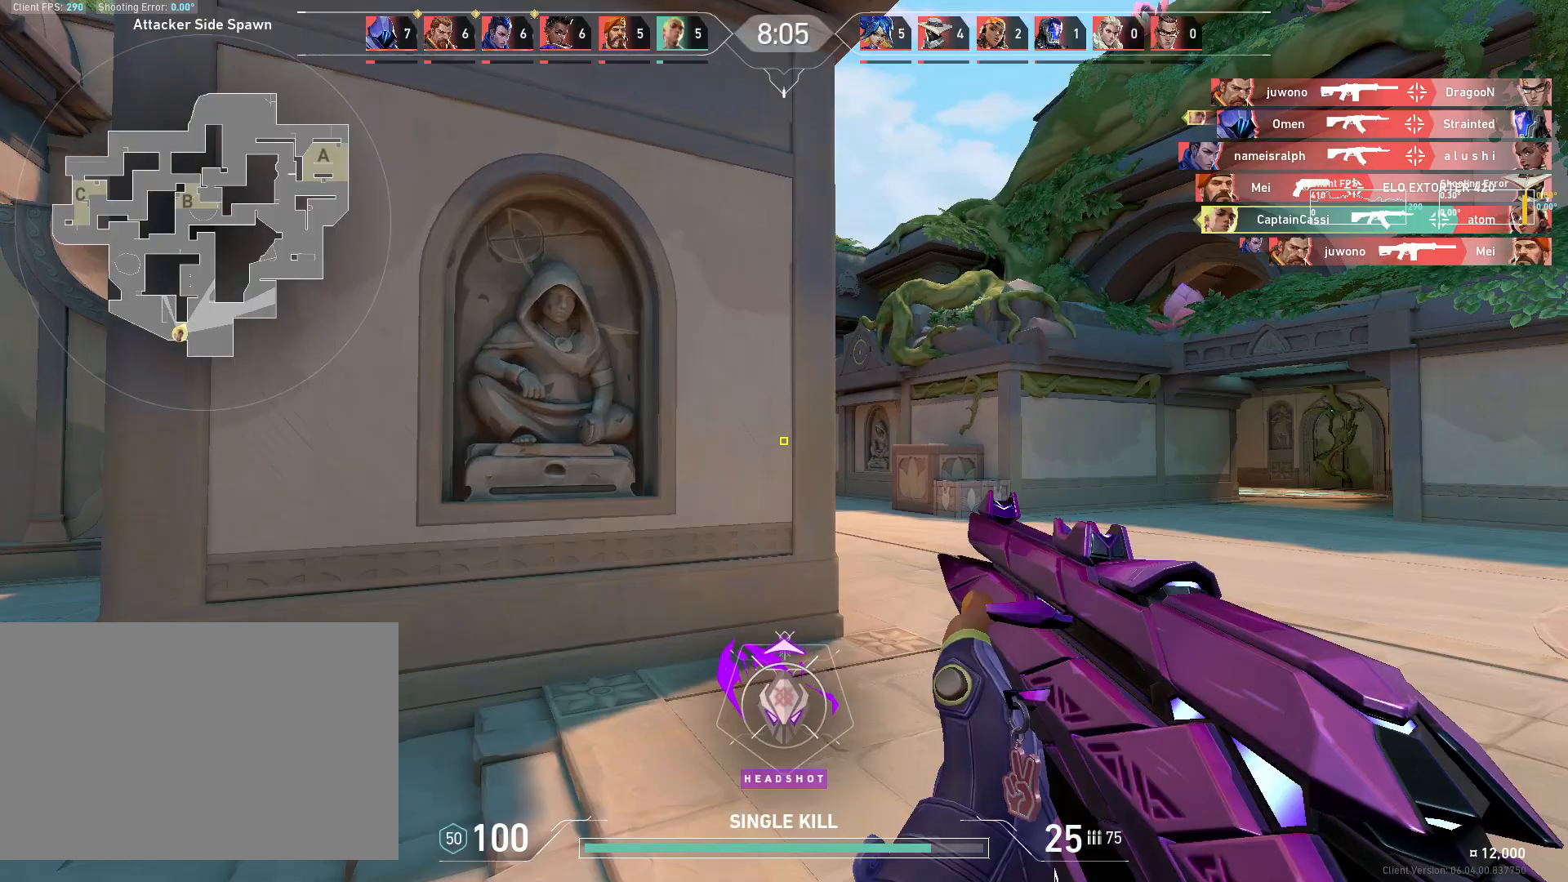
{"keys": ["d", "w"], "mouse": [], "events": [[183, "w", "down"]]}
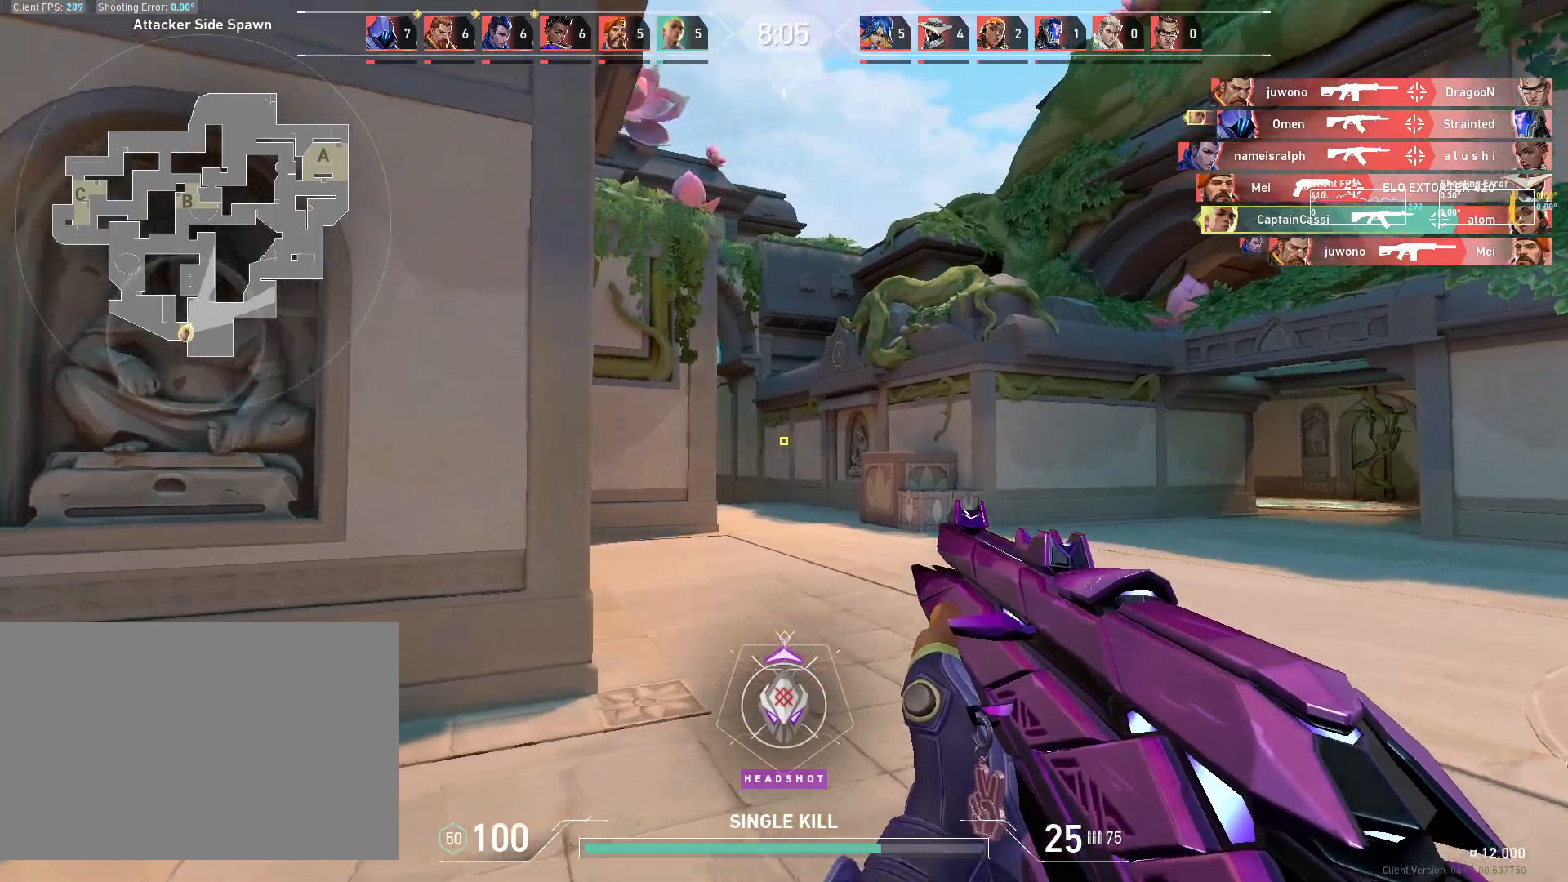
{"keys": ["d", "w"], "mouse": [], "events": []}
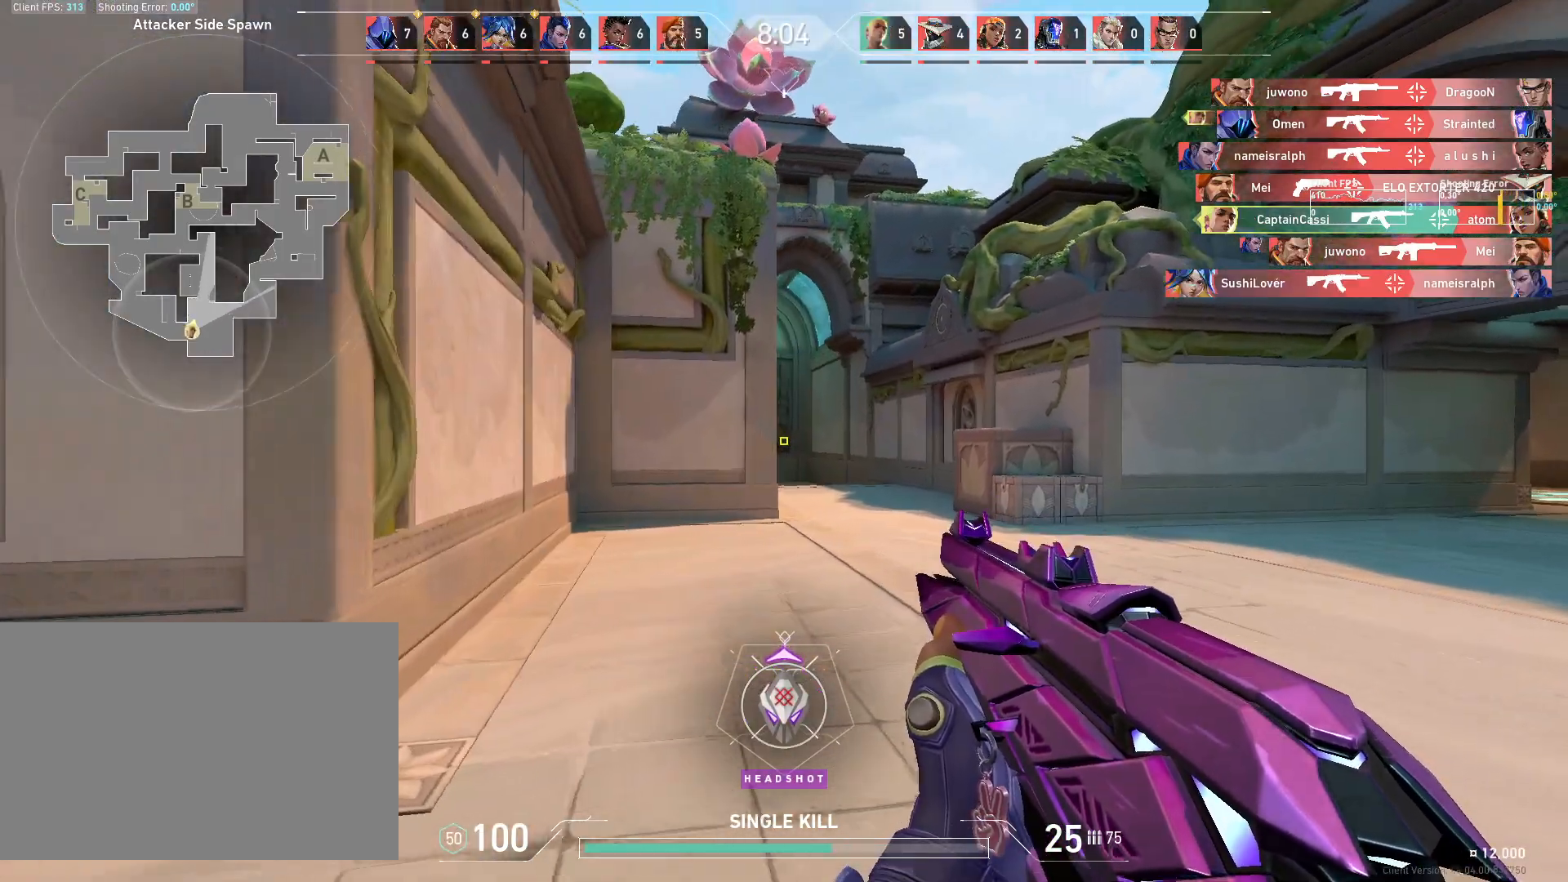
{"keys": ["d", "w"], "mouse": [], "events": []}
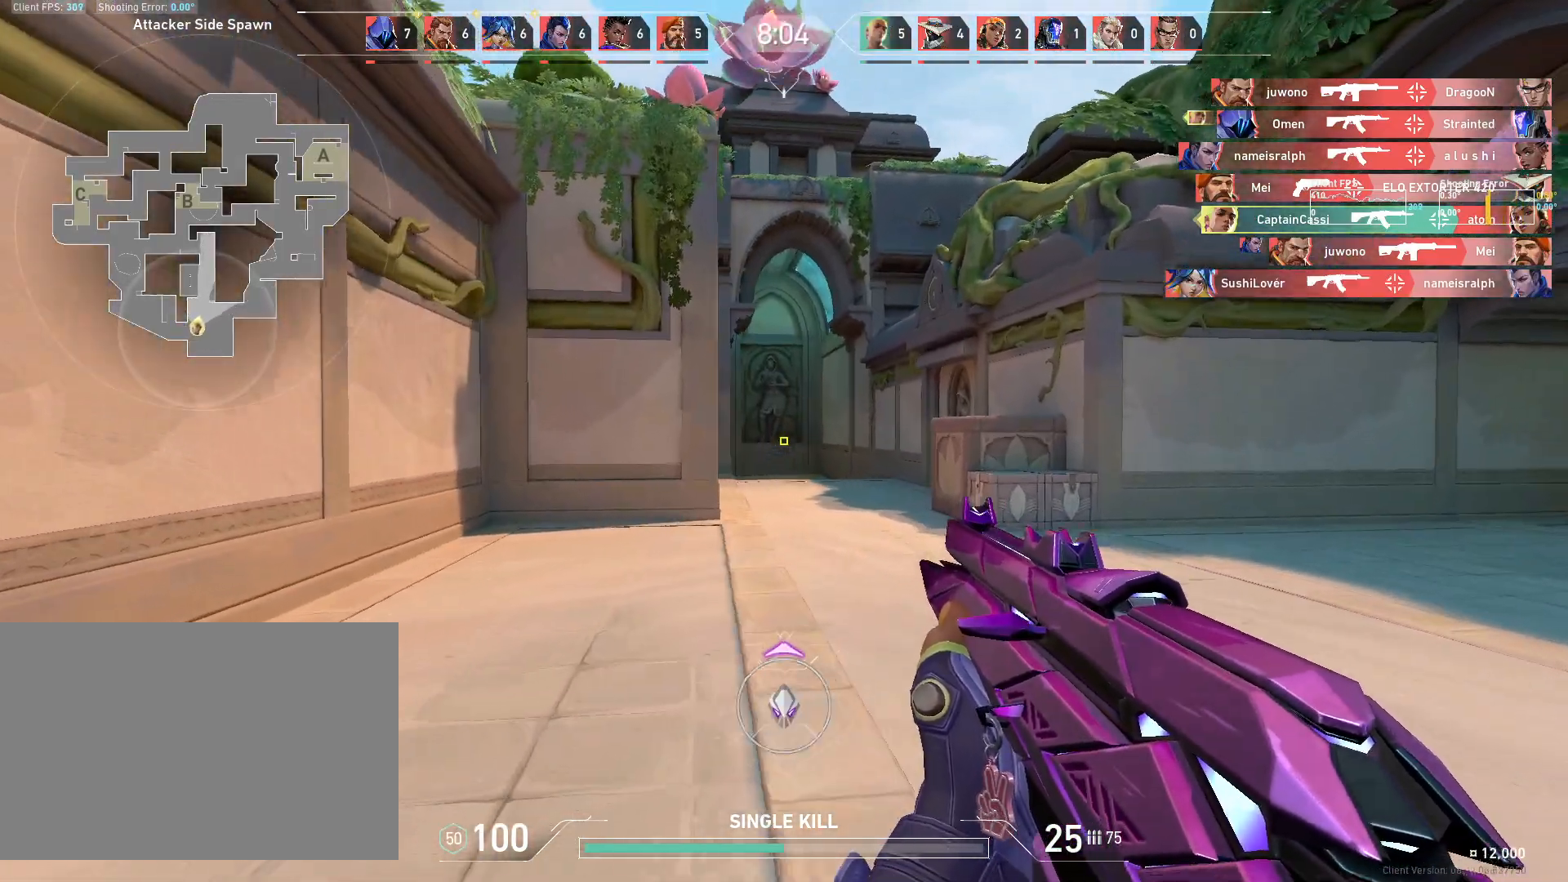
{"keys": ["d", "w"], "mouse": [], "events": []}
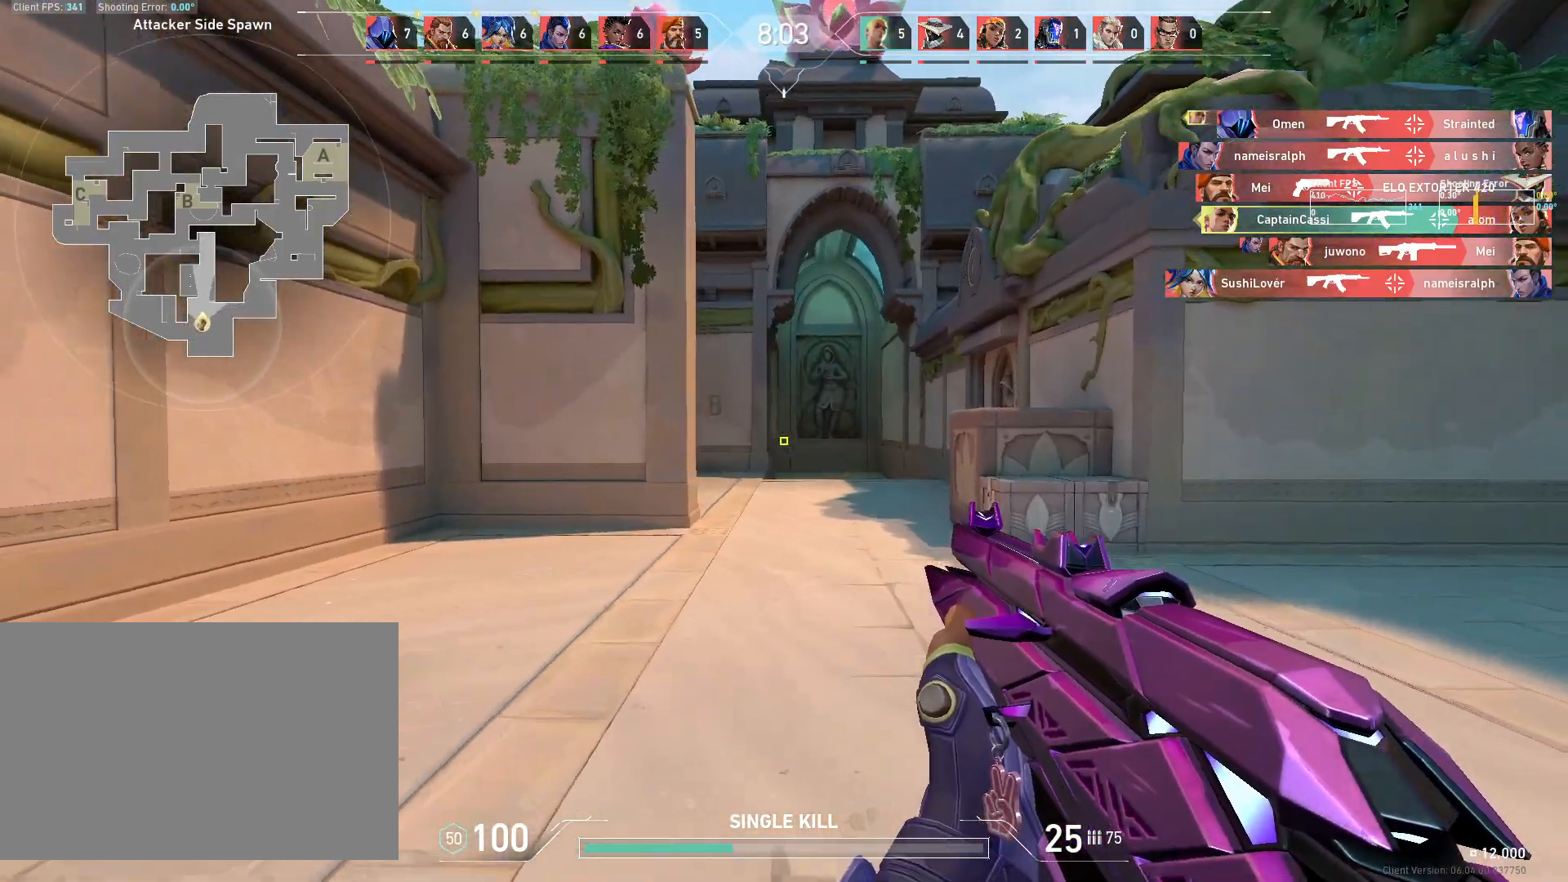
{"keys": ["w"], "mouse": [], "events": [[133, "d", "up"]]}
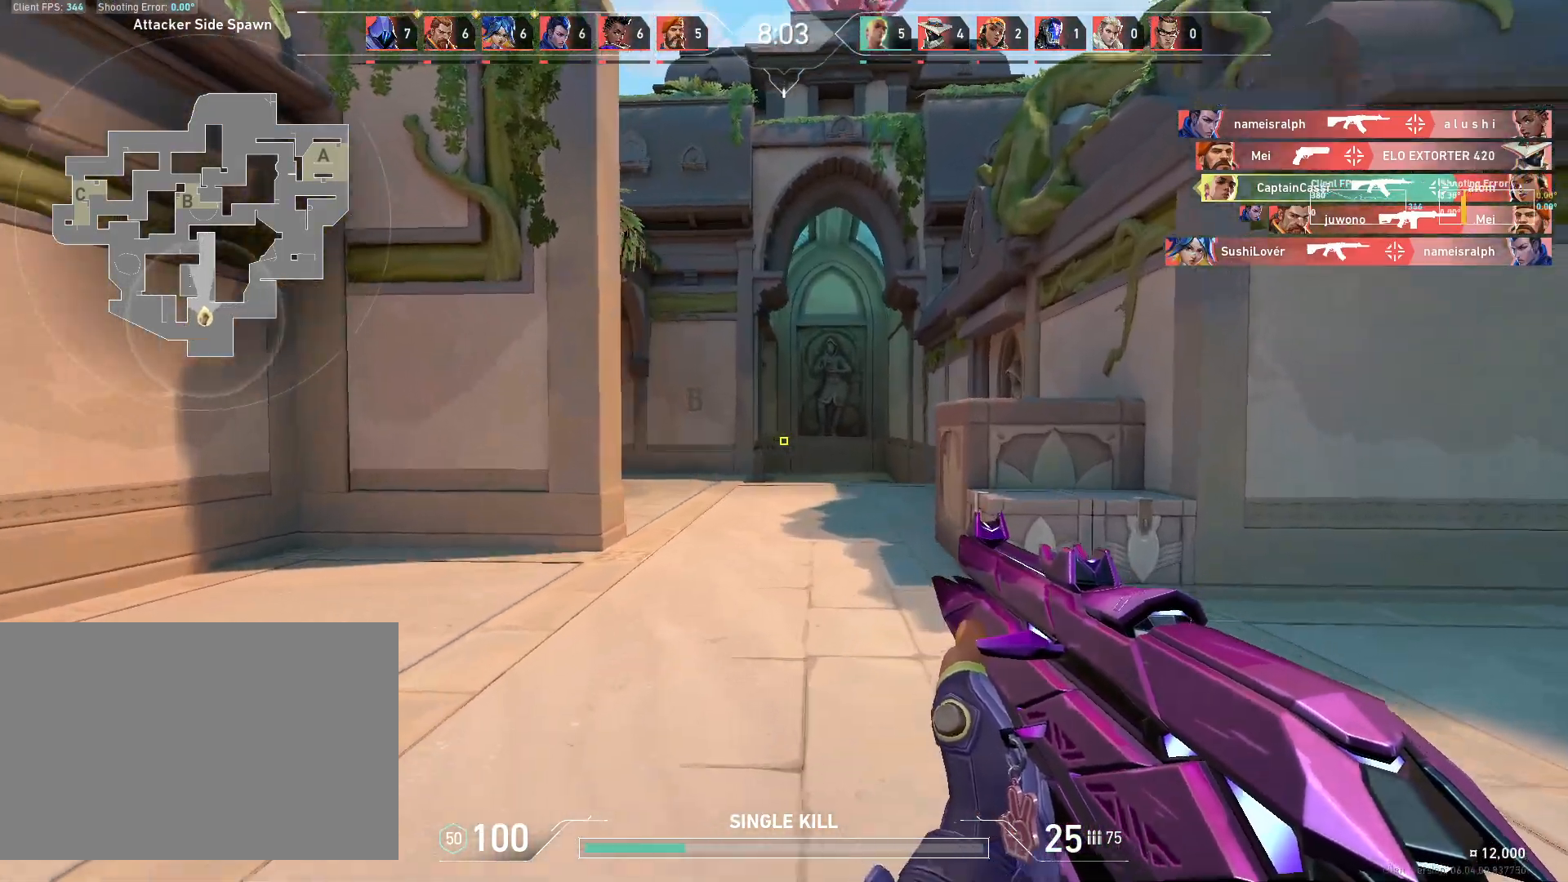
{"keys": ["a"], "mouse": [], "events": [[50, "a", "down"], [100, "w", "up"]]}
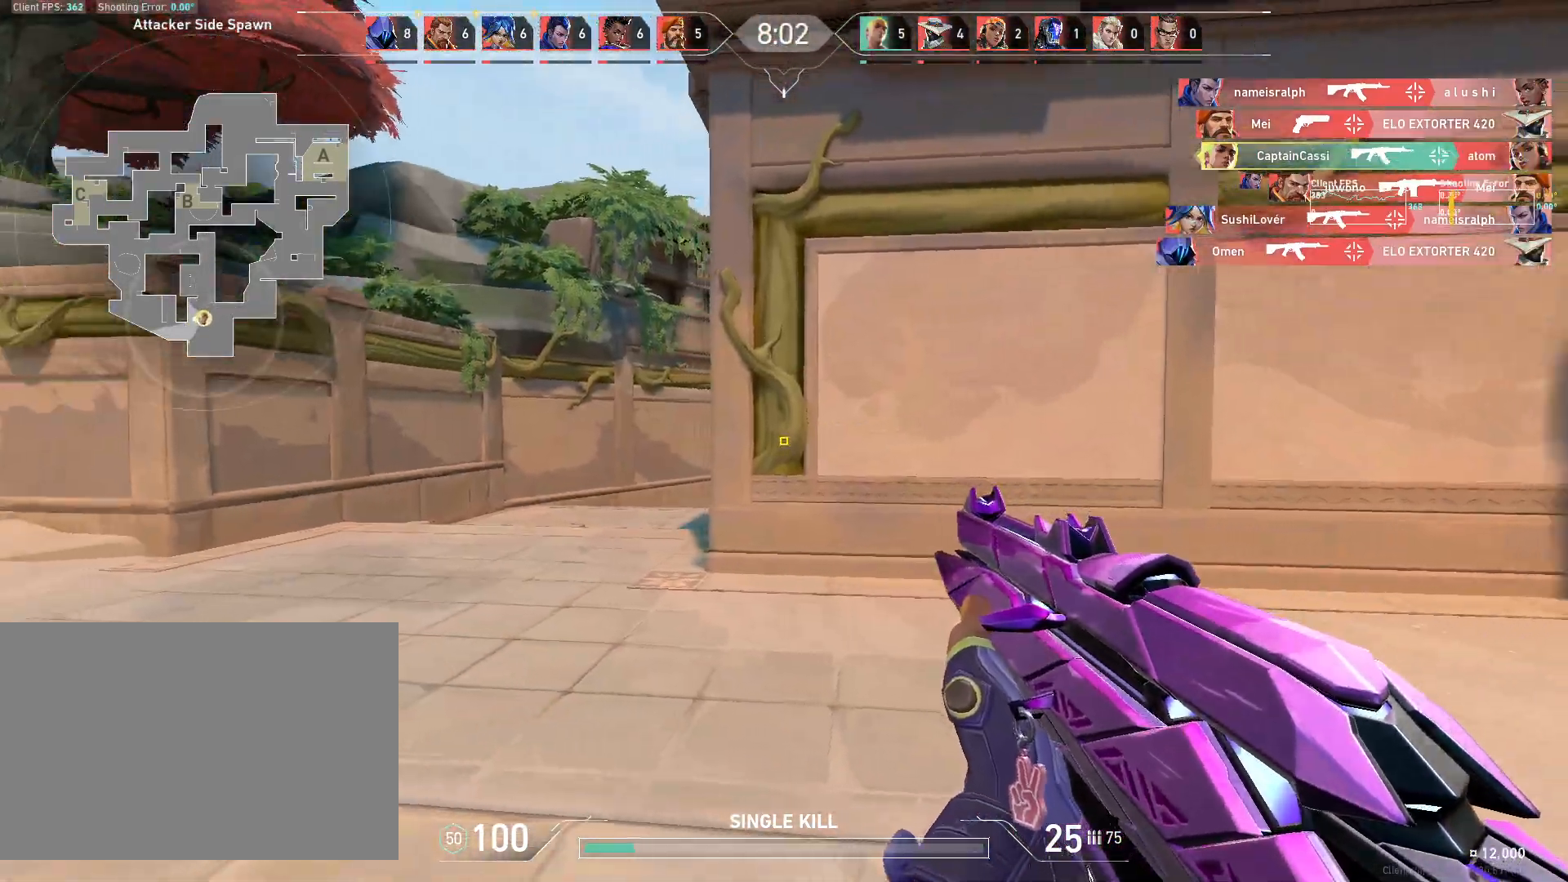
{"keys": ["a"], "mouse": [], "events": []}
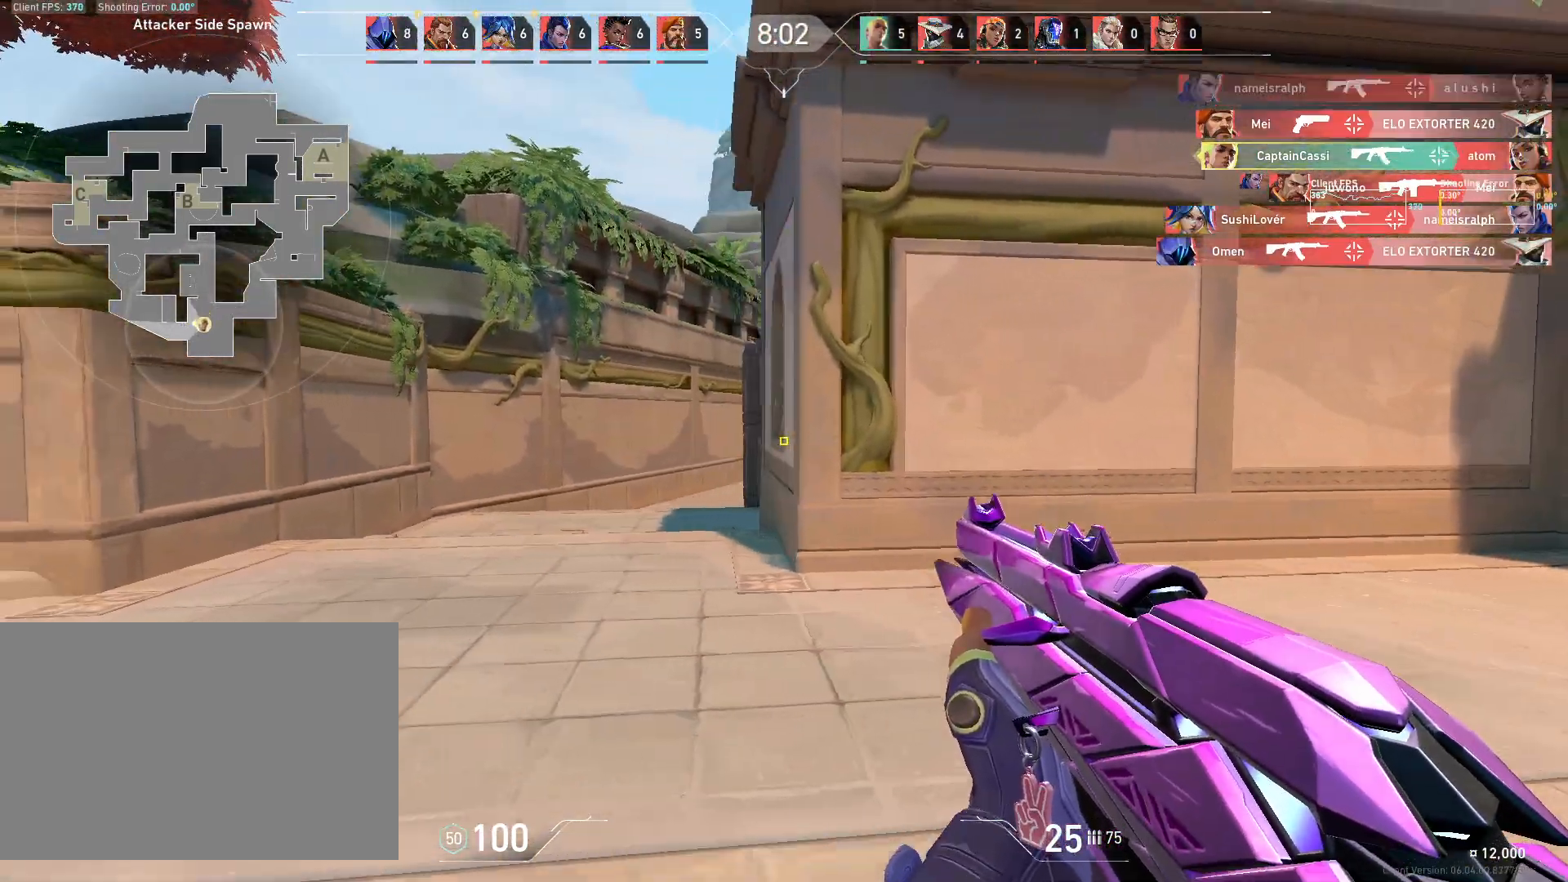
{"keys": ["a"], "mouse": [], "events": []}
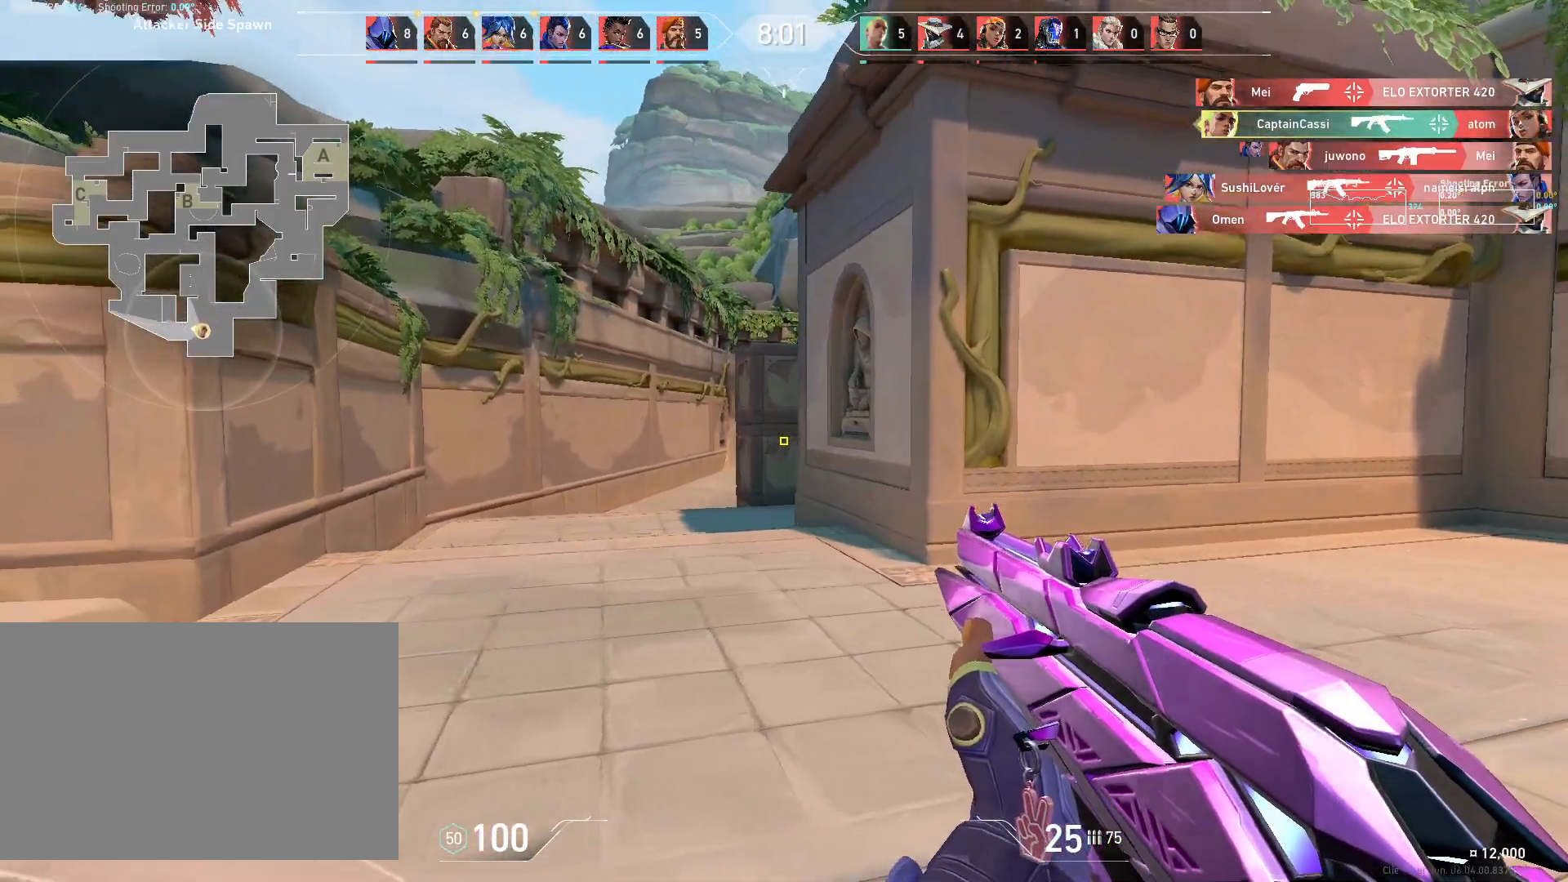
{"keys": ["a"], "mouse": [], "events": []}
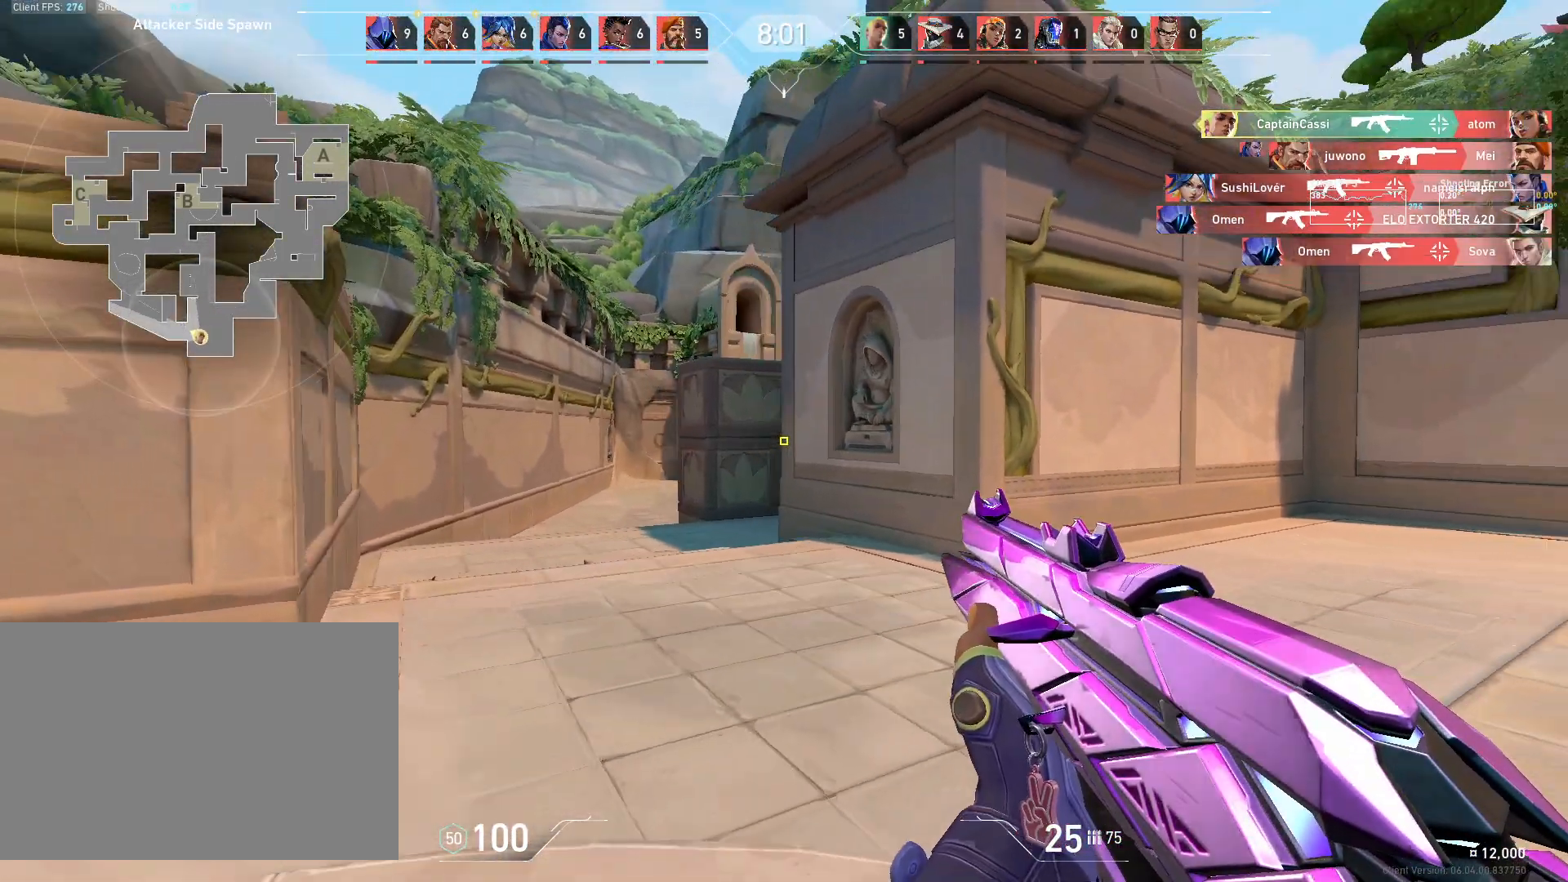
{"keys": ["a"], "mouse": [], "events": []}